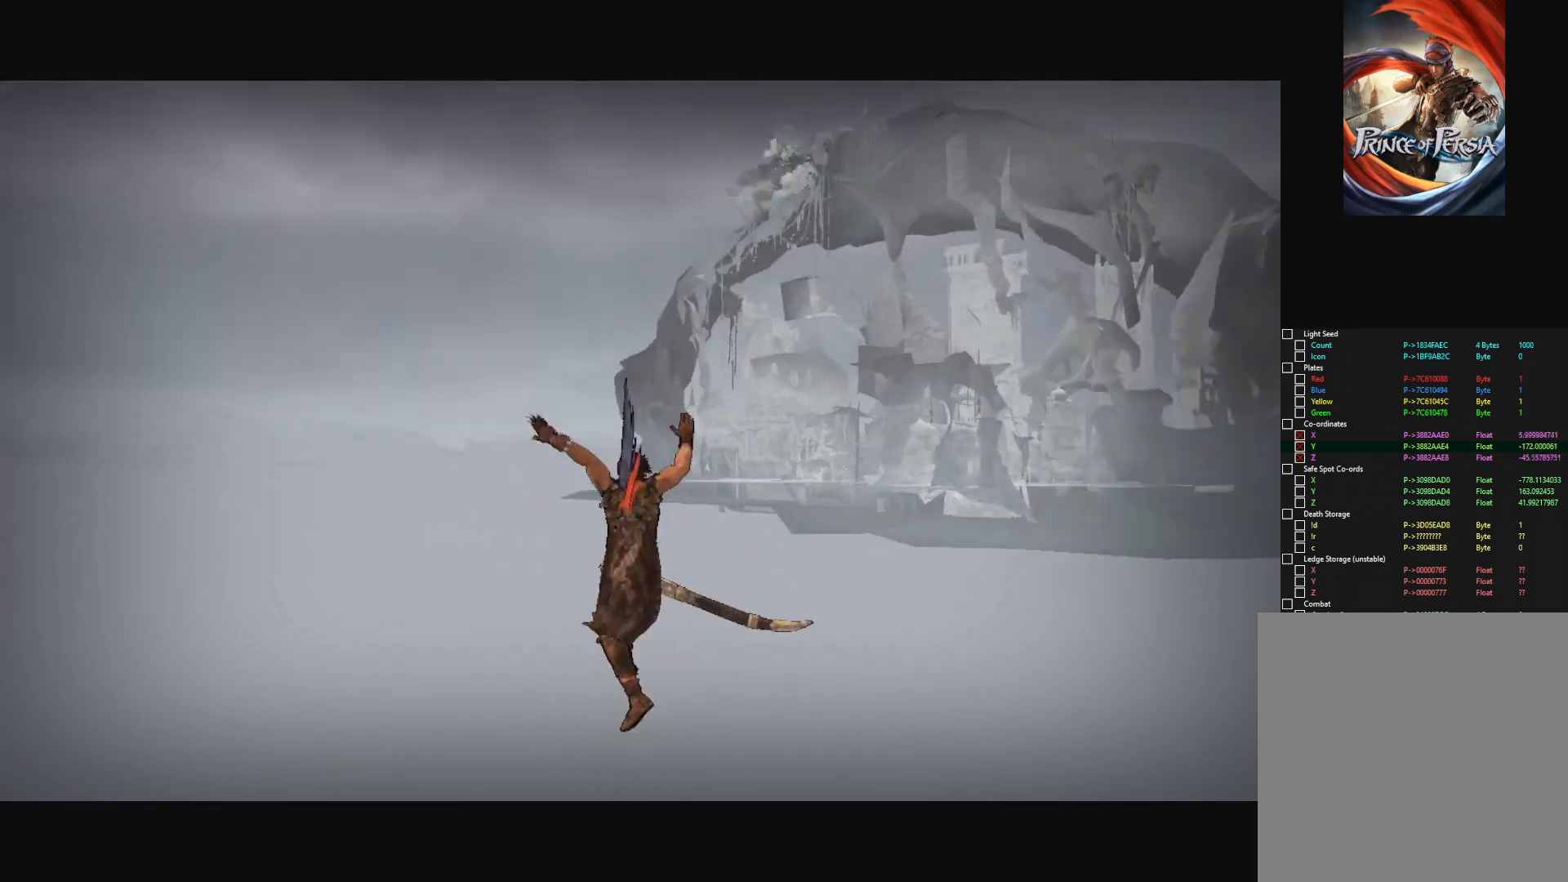
Gameplay with keyboard and mouse; each line is a JSON object with the keys and mouse buttons held at the frame after it. "events" lists presses ("down") and releases ("up") of "a", "alt", "c", "caps_lock", "ctrl", "d", "down", "e", "escape", "f", "left", "q", "r", "return", "right", "s", "shift", "space", "super", "tab", "up", "v", "w", "x", "z", "mouse_left", "mouse_middle", "mouse_right", "mouse_wheel_up" and "mouse_wheel_down" between this image and that frame as [ms after this image, input, new state], when the widget could be followed in between. "mouse_left", "mouse_middle", "mouse_right", "mouse_wheel_up", "mouse_wheel_down" = the "left", "middle", "right", "wheel_up", "wheel_down" buttons of the "mouse" list. No other keys are recorded. "mouse_move" is the direction in which the mouse moves at that frame (one of eight, or "still"), when it could be read.
{"keys": [], "mouse": [], "mouse_move": "still", "events": []}
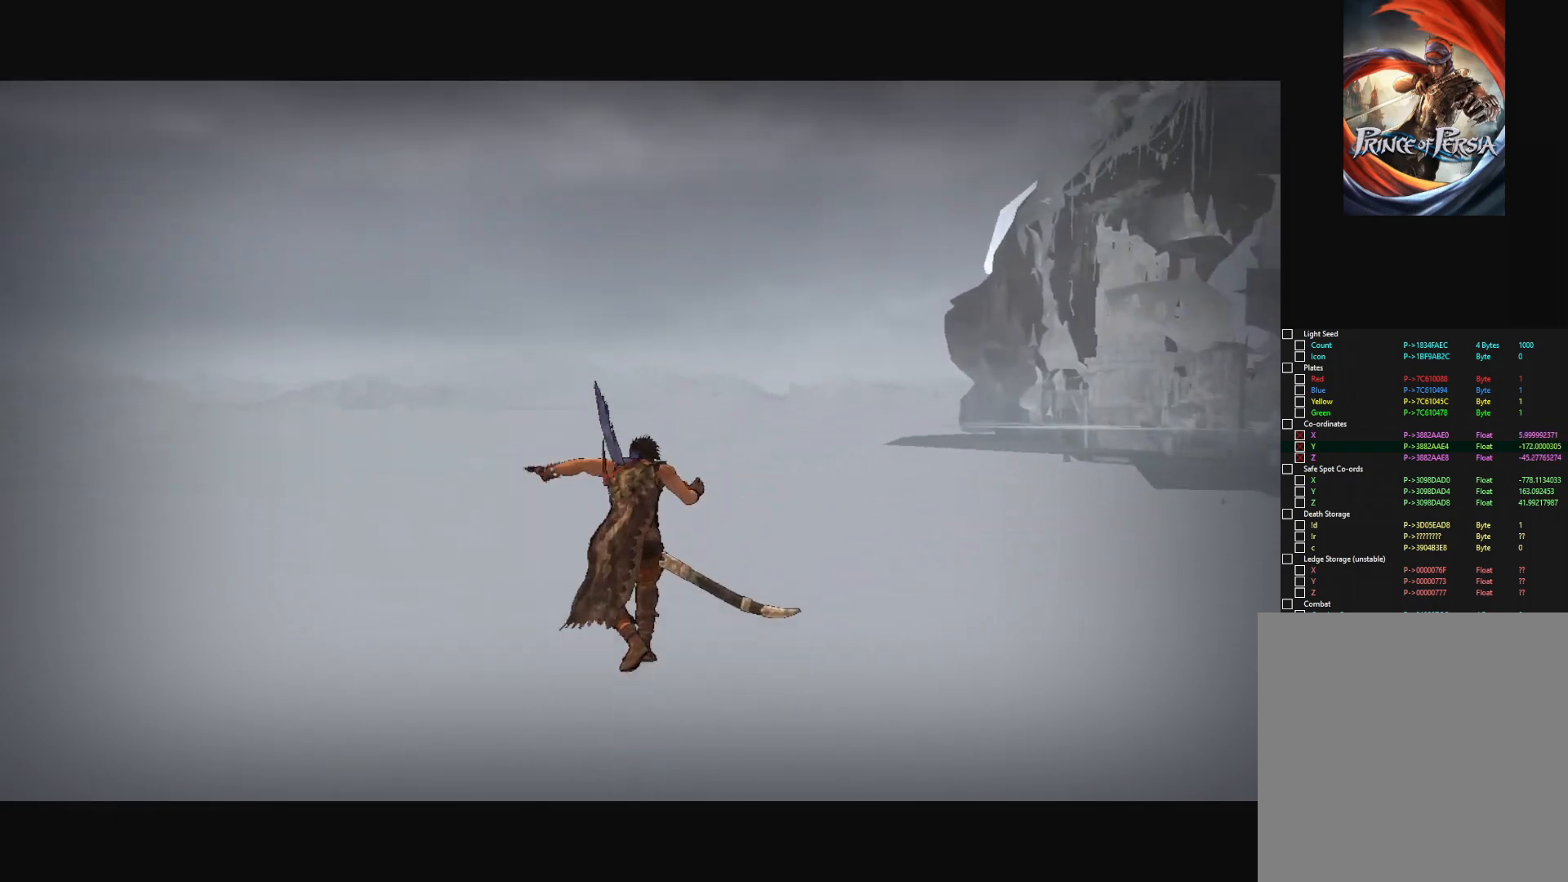
{"keys": [], "mouse": [], "mouse_move": "still", "events": []}
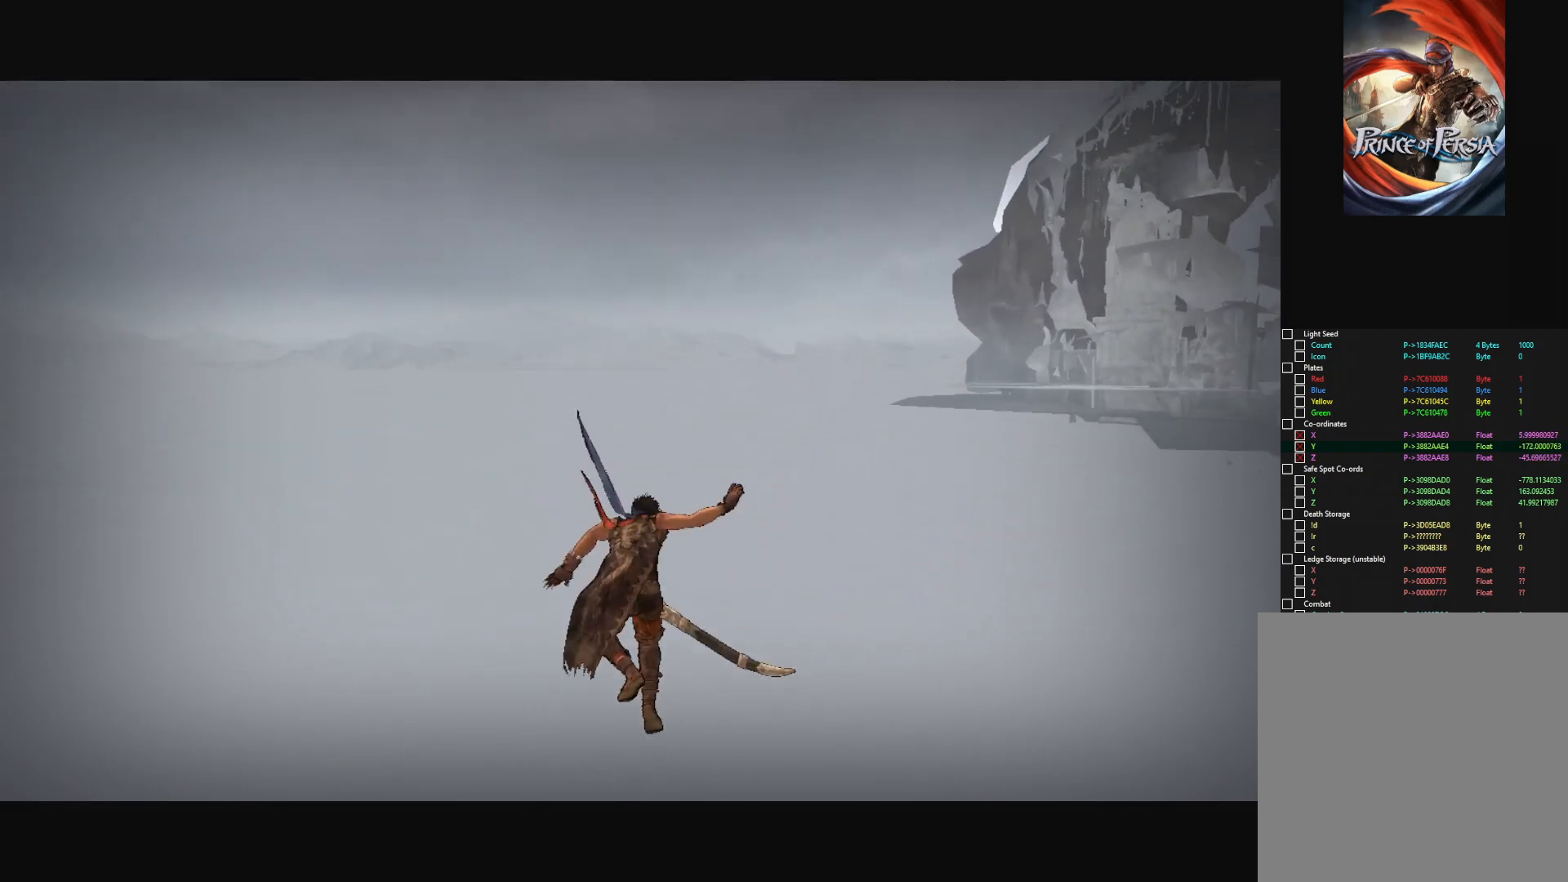
{"keys": [], "mouse": [], "mouse_move": "right", "events": []}
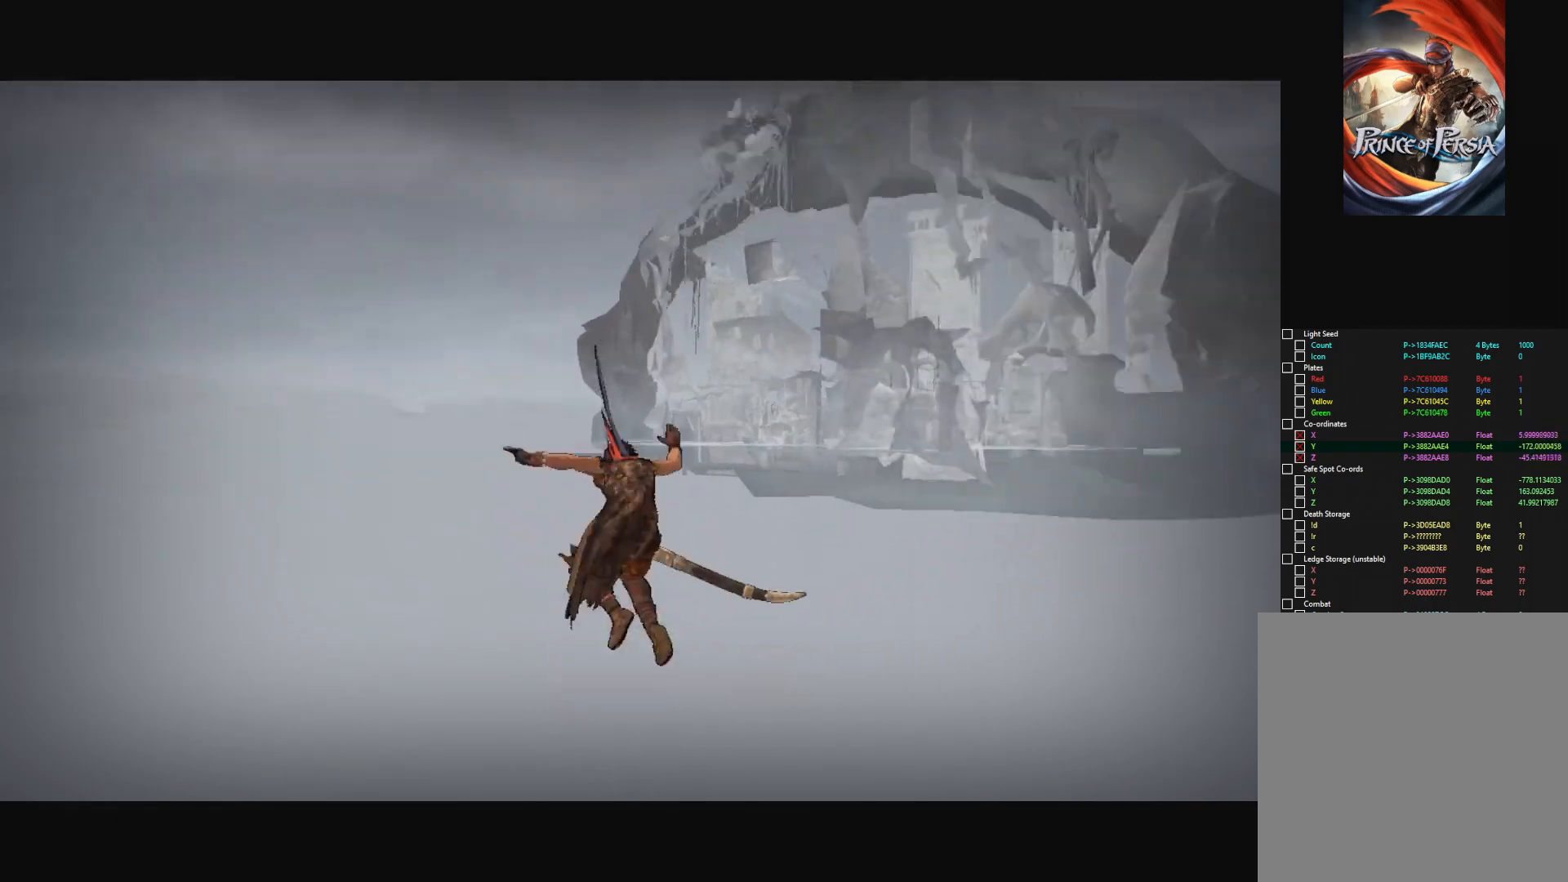
{"keys": [], "mouse": [], "mouse_move": "down-left", "events": []}
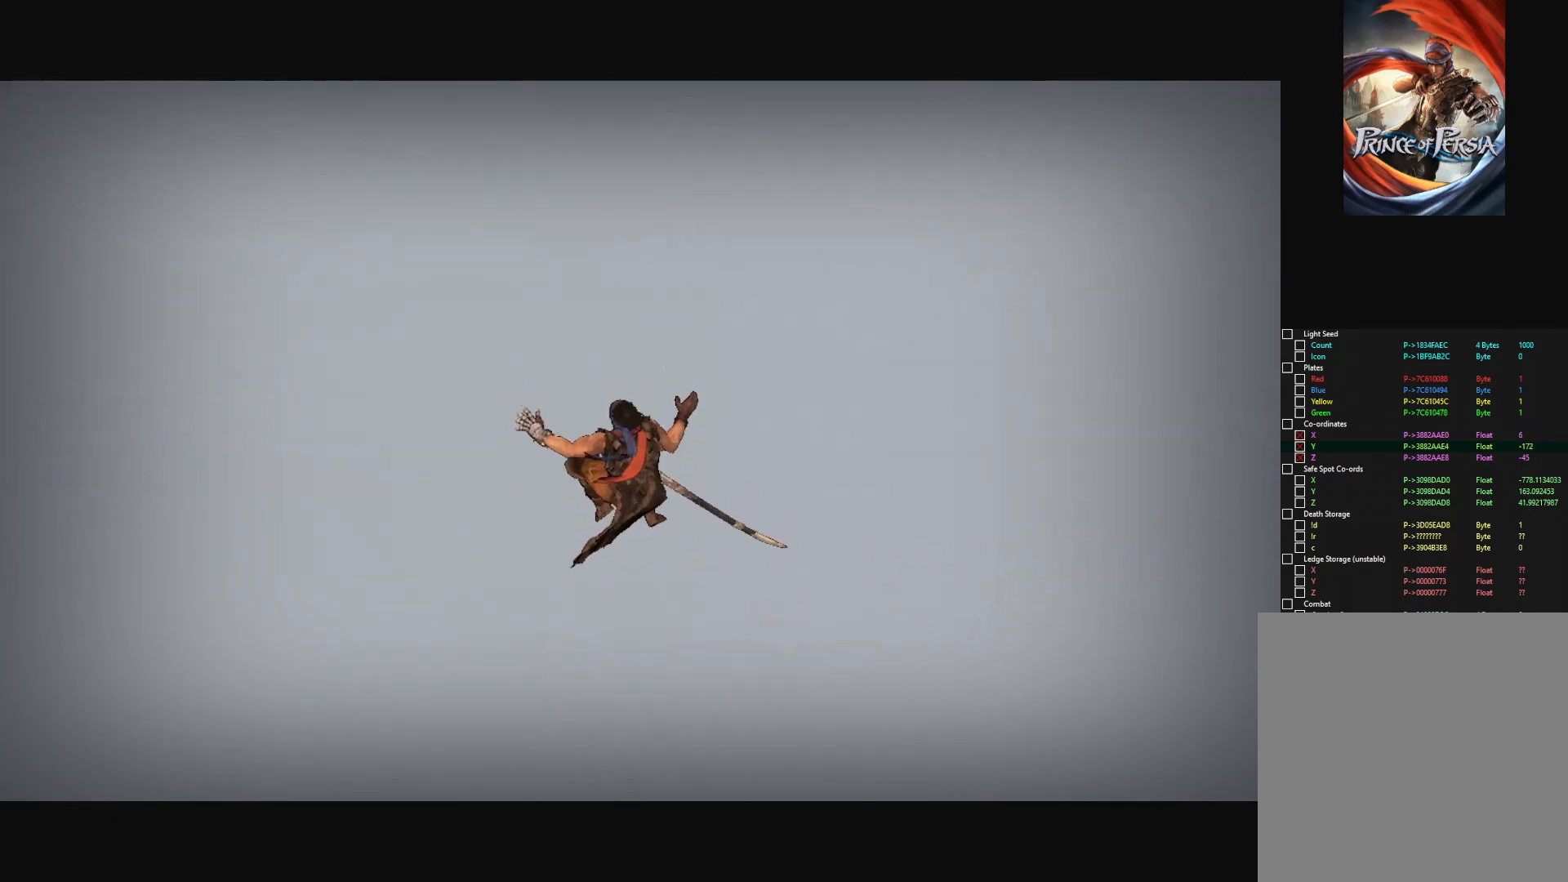
{"keys": [], "mouse": [], "mouse_move": "up-right", "events": []}
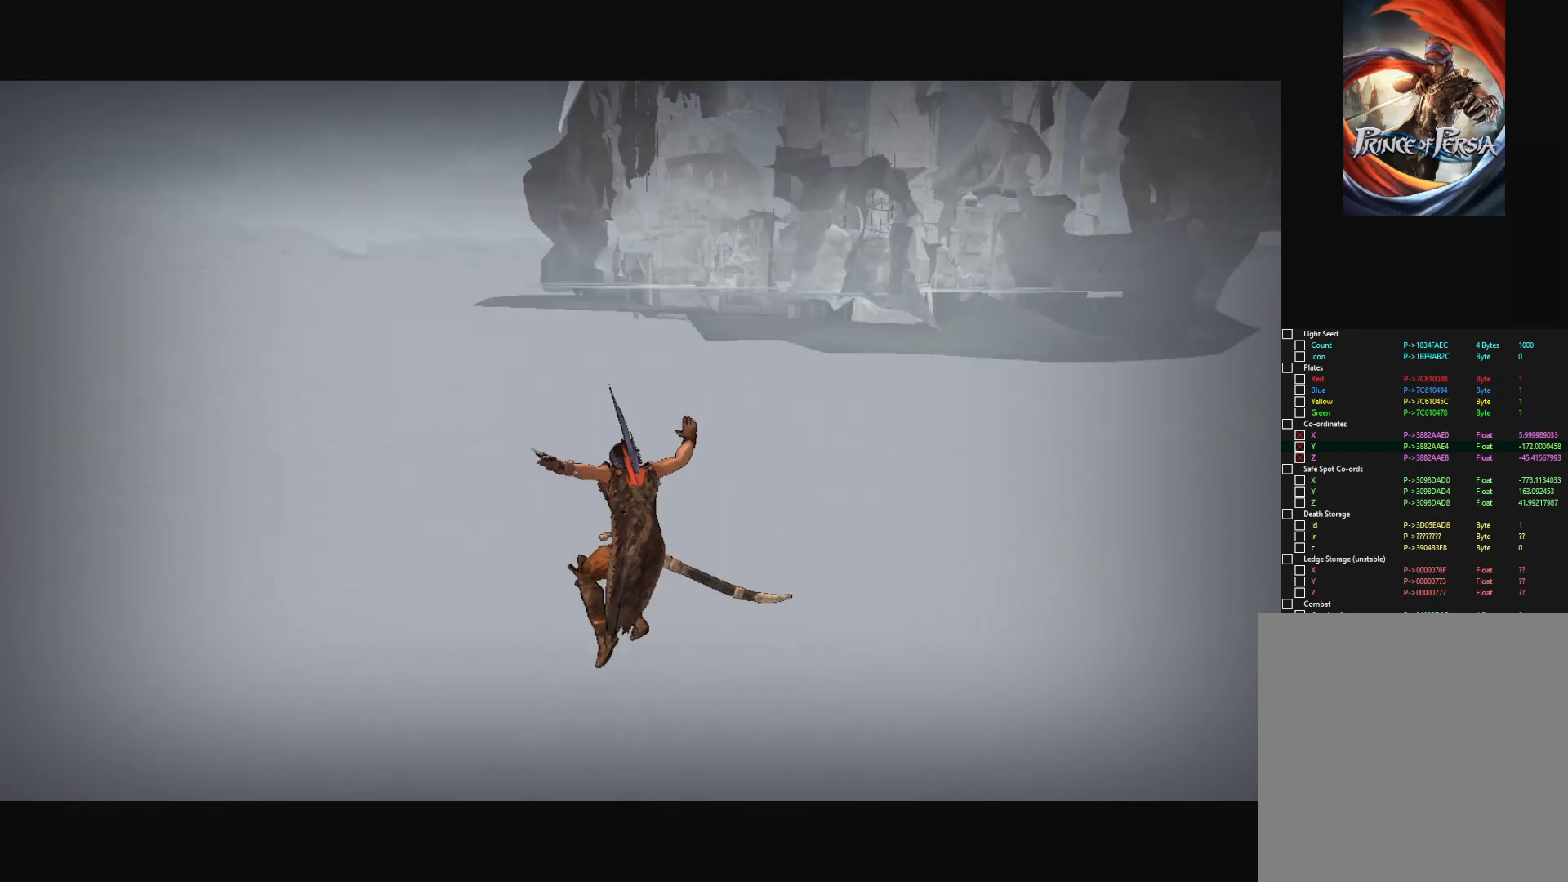
{"keys": [], "mouse": [], "mouse_move": "still", "events": []}
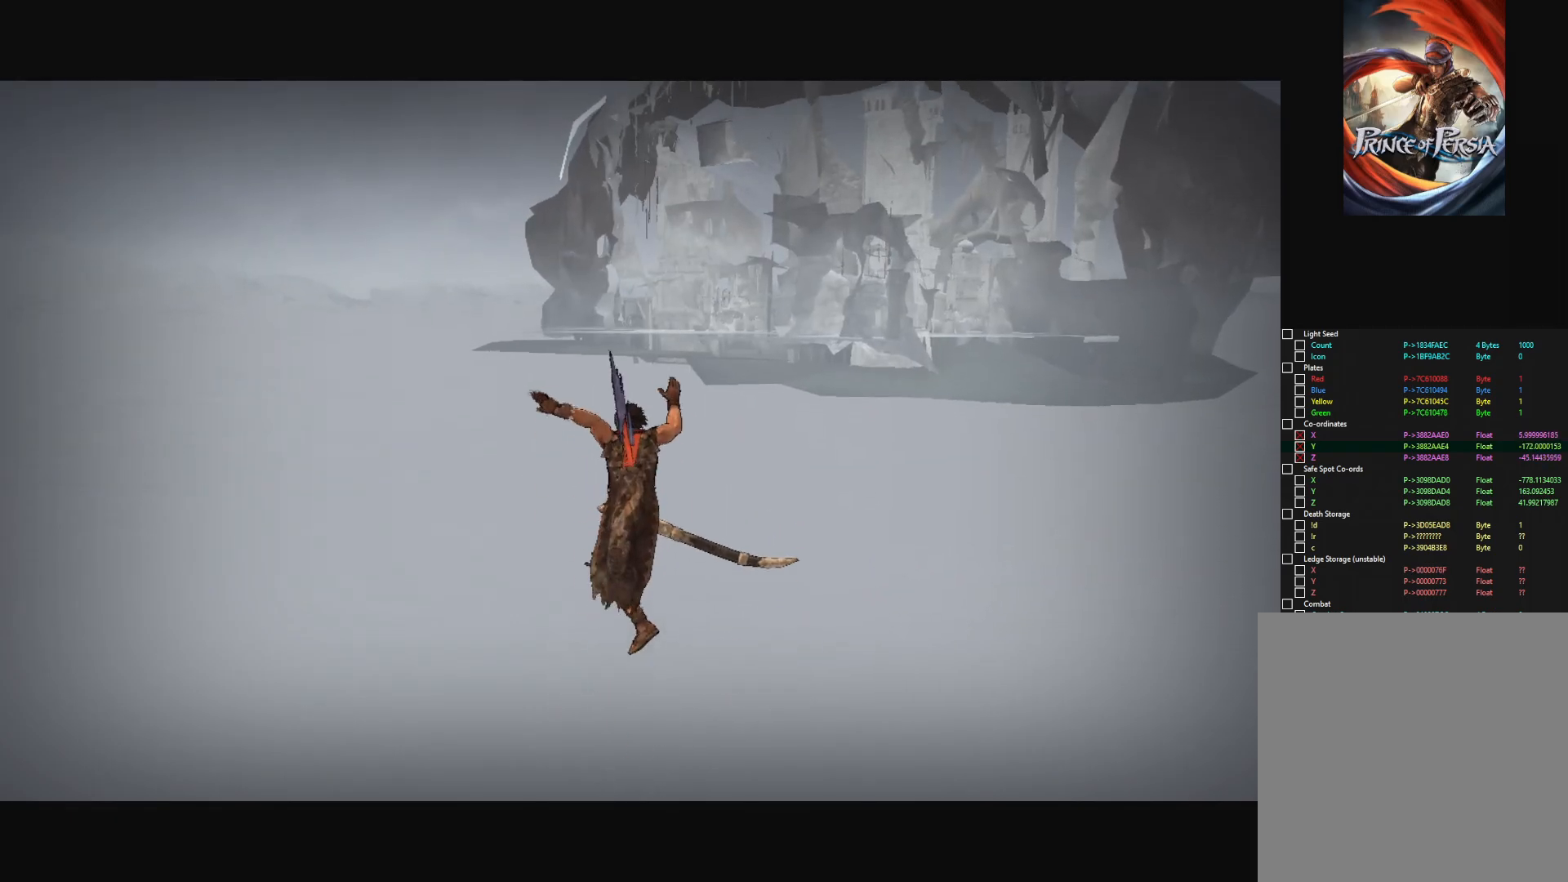
{"keys": [], "mouse": [], "mouse_move": "left", "events": []}
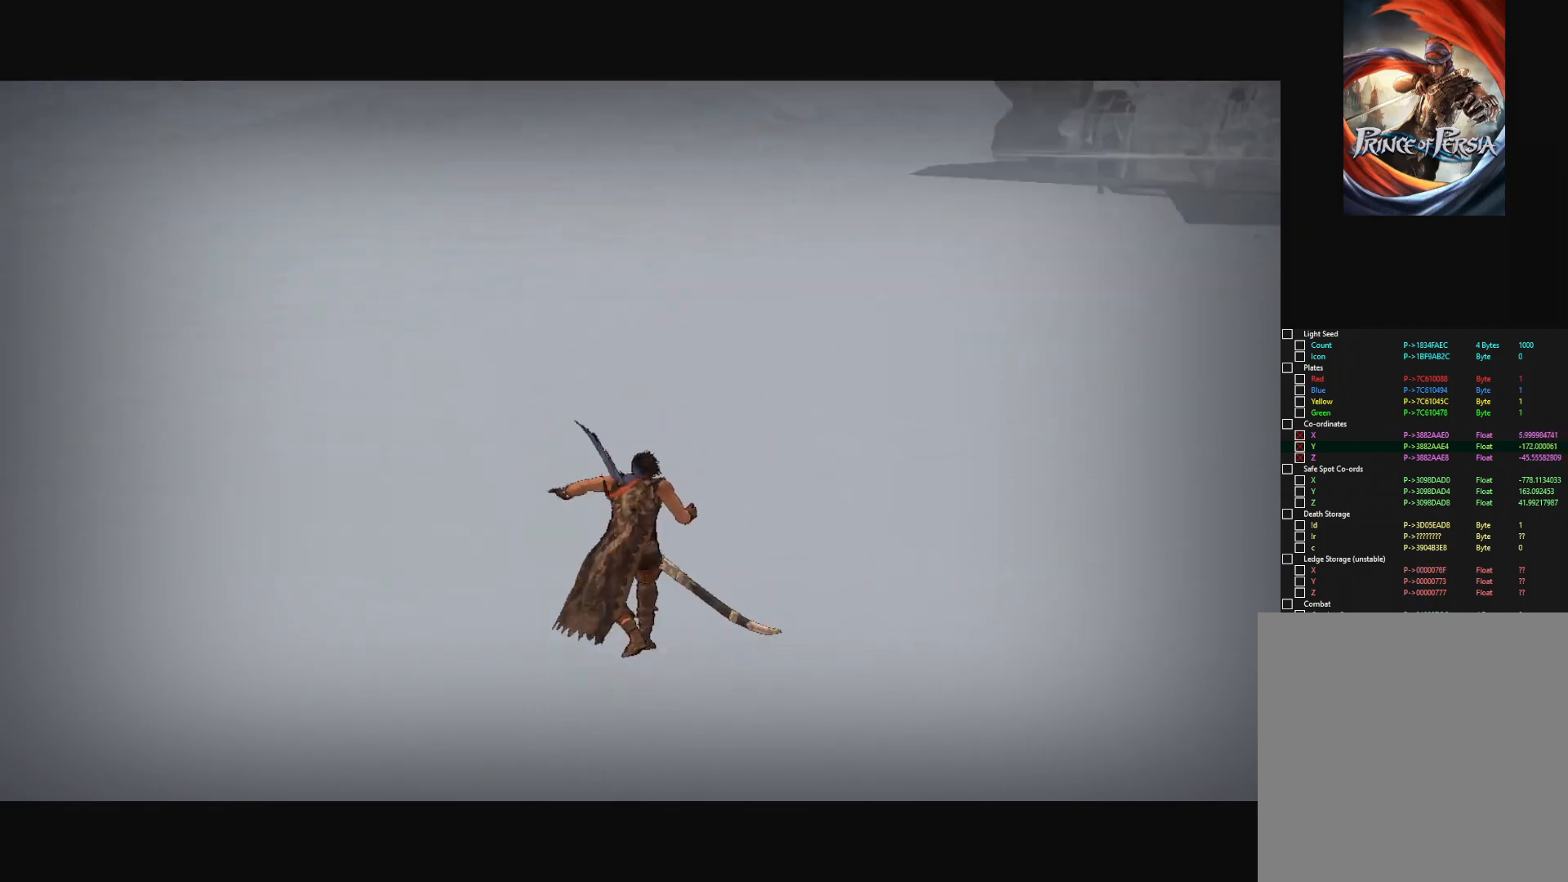
{"keys": [], "mouse": [], "mouse_move": "still", "events": []}
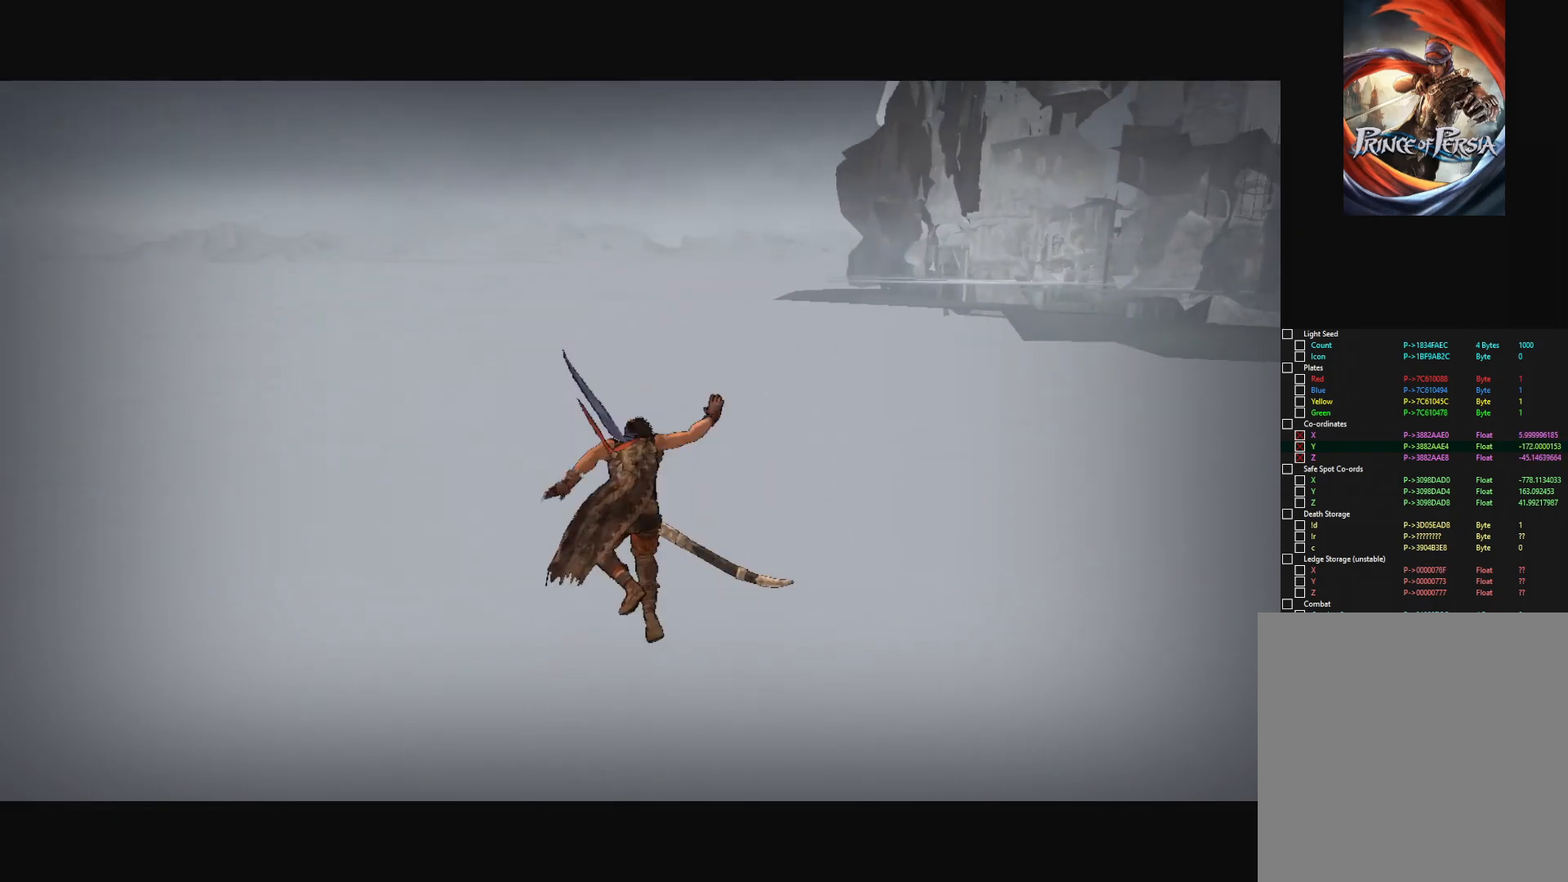
{"keys": [], "mouse": [], "mouse_move": "still", "events": []}
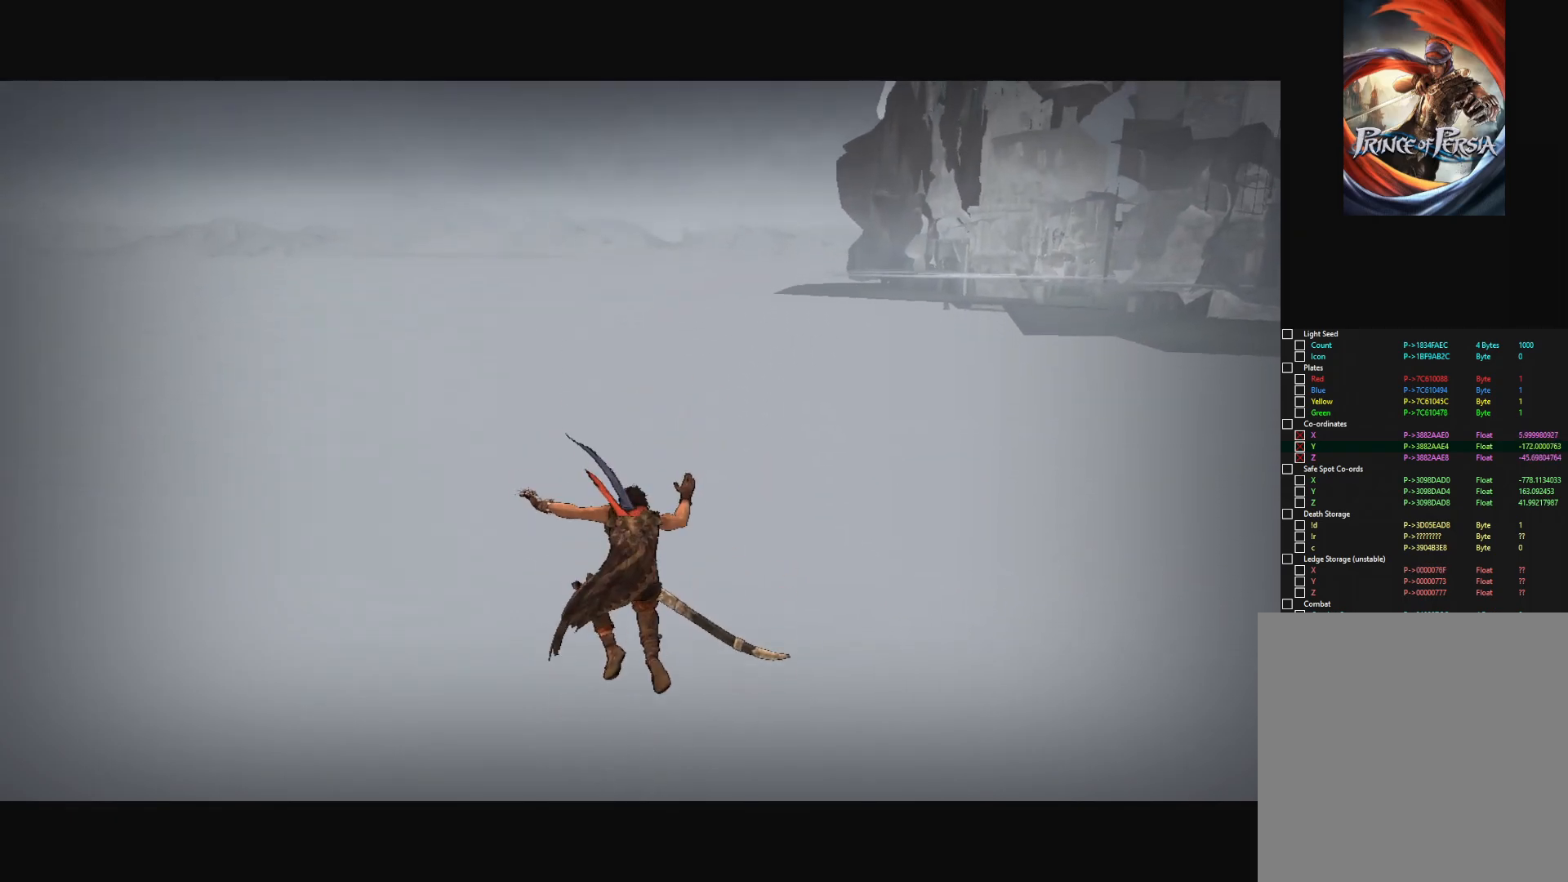
{"keys": [], "mouse": [], "mouse_move": "left", "events": []}
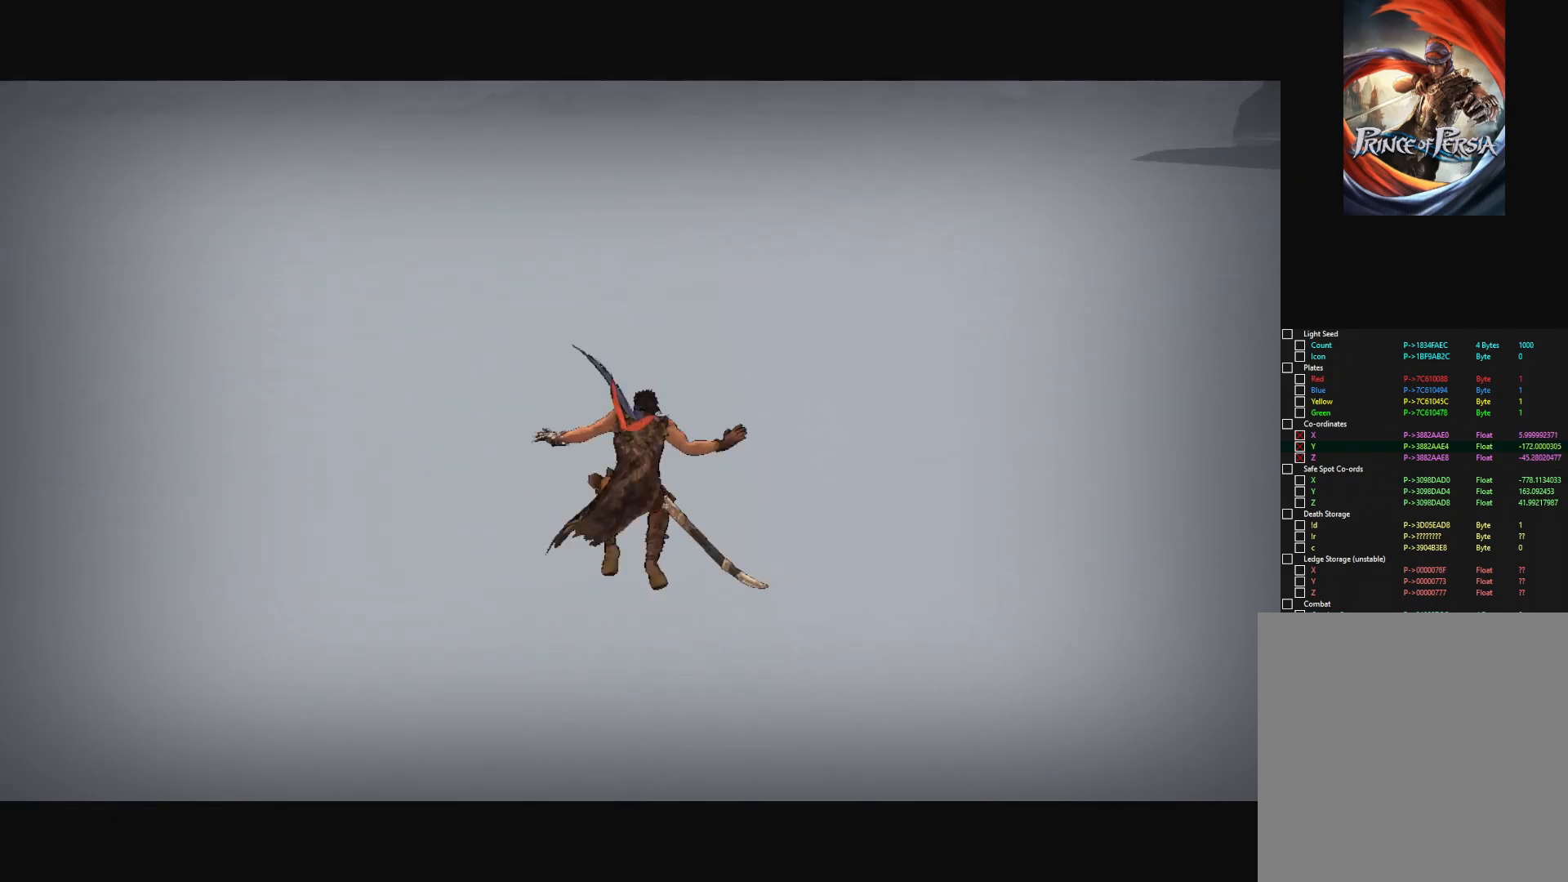
{"keys": [], "mouse": [], "mouse_move": "still", "events": []}
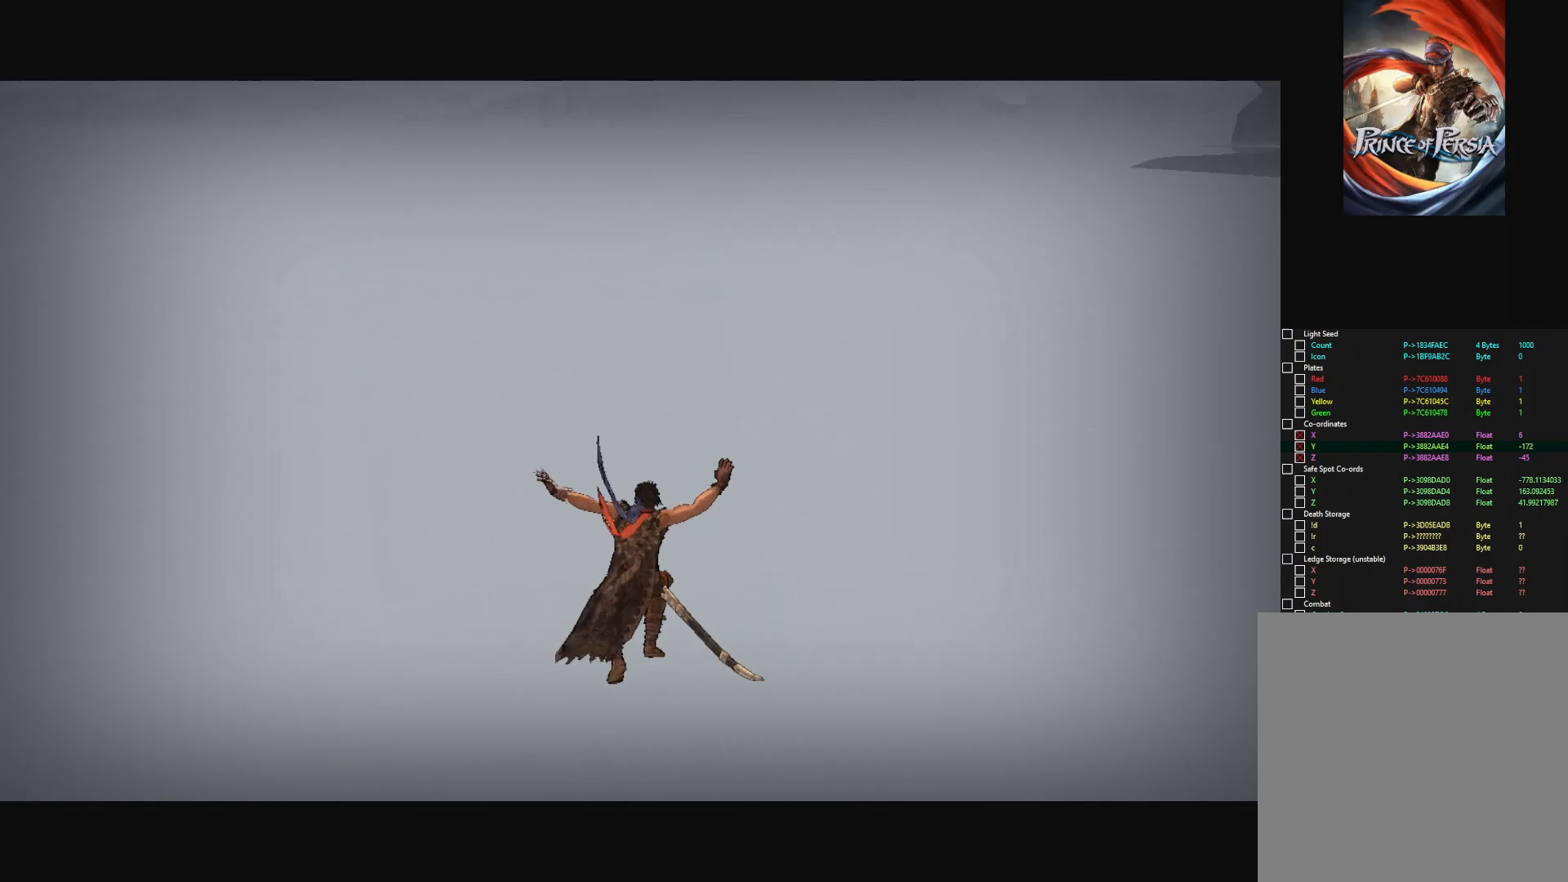
{"keys": [], "mouse": [], "mouse_move": "still", "events": []}
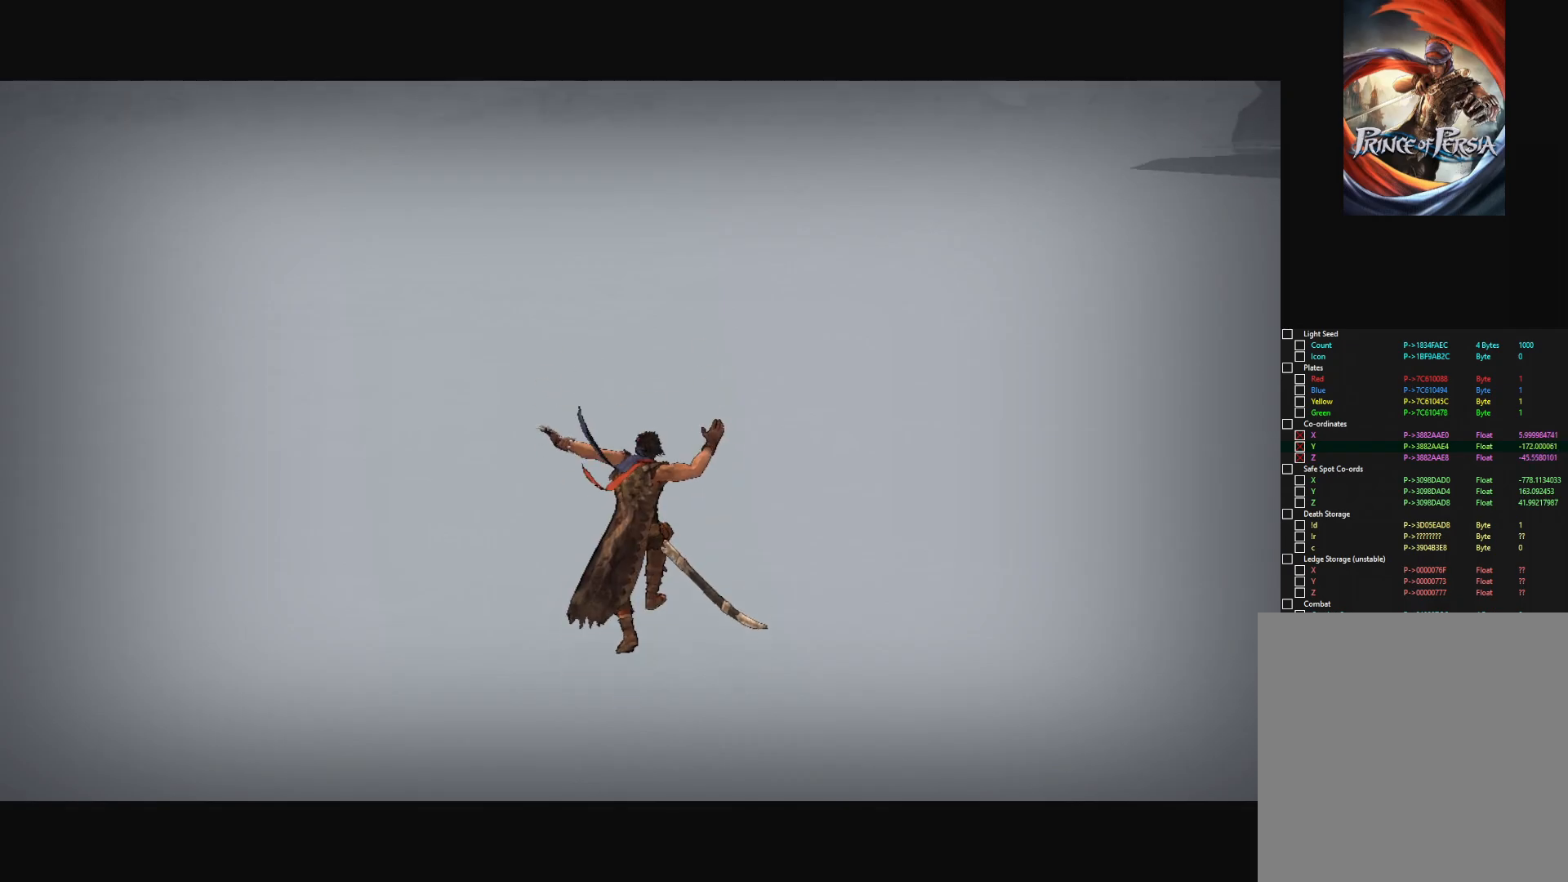
{"keys": [], "mouse": [], "mouse_move": "still", "events": []}
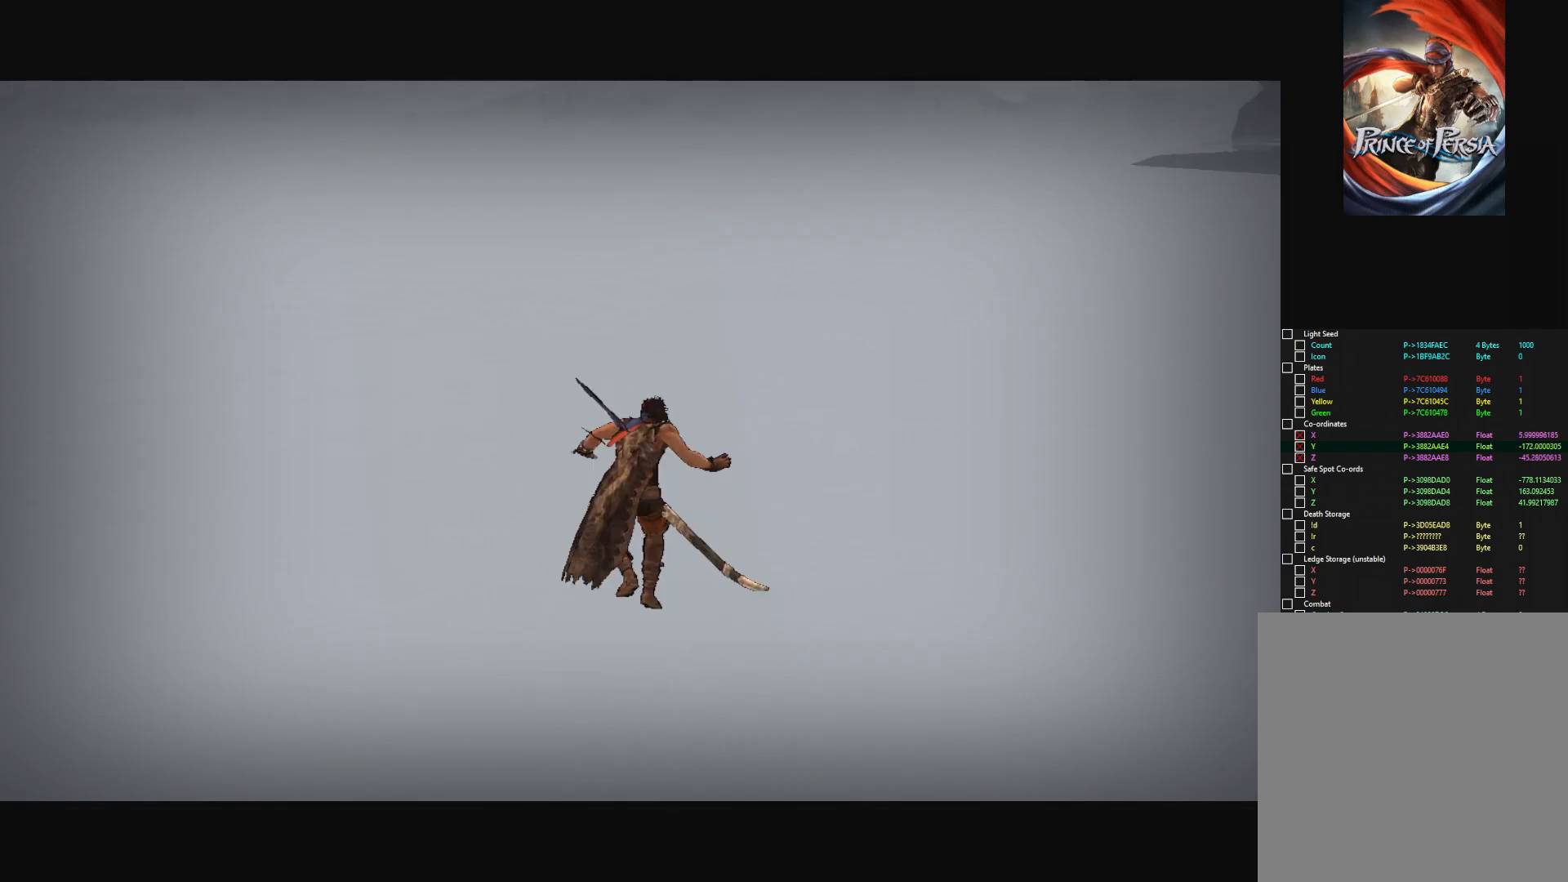
{"keys": [], "mouse": [], "mouse_move": "still", "events": []}
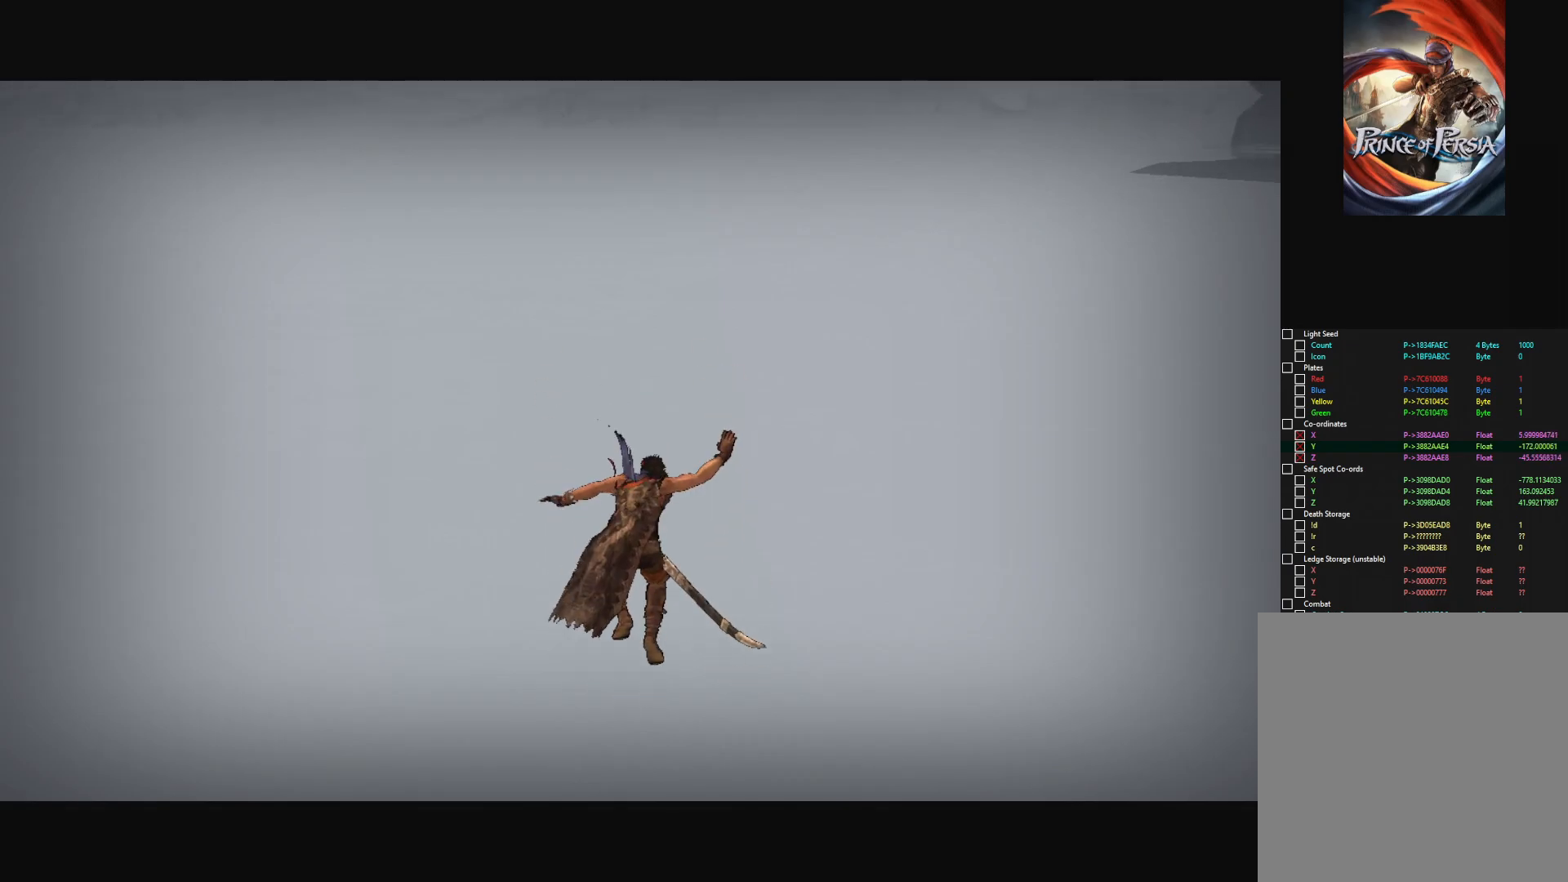
{"keys": [], "mouse": [], "mouse_move": "still", "events": []}
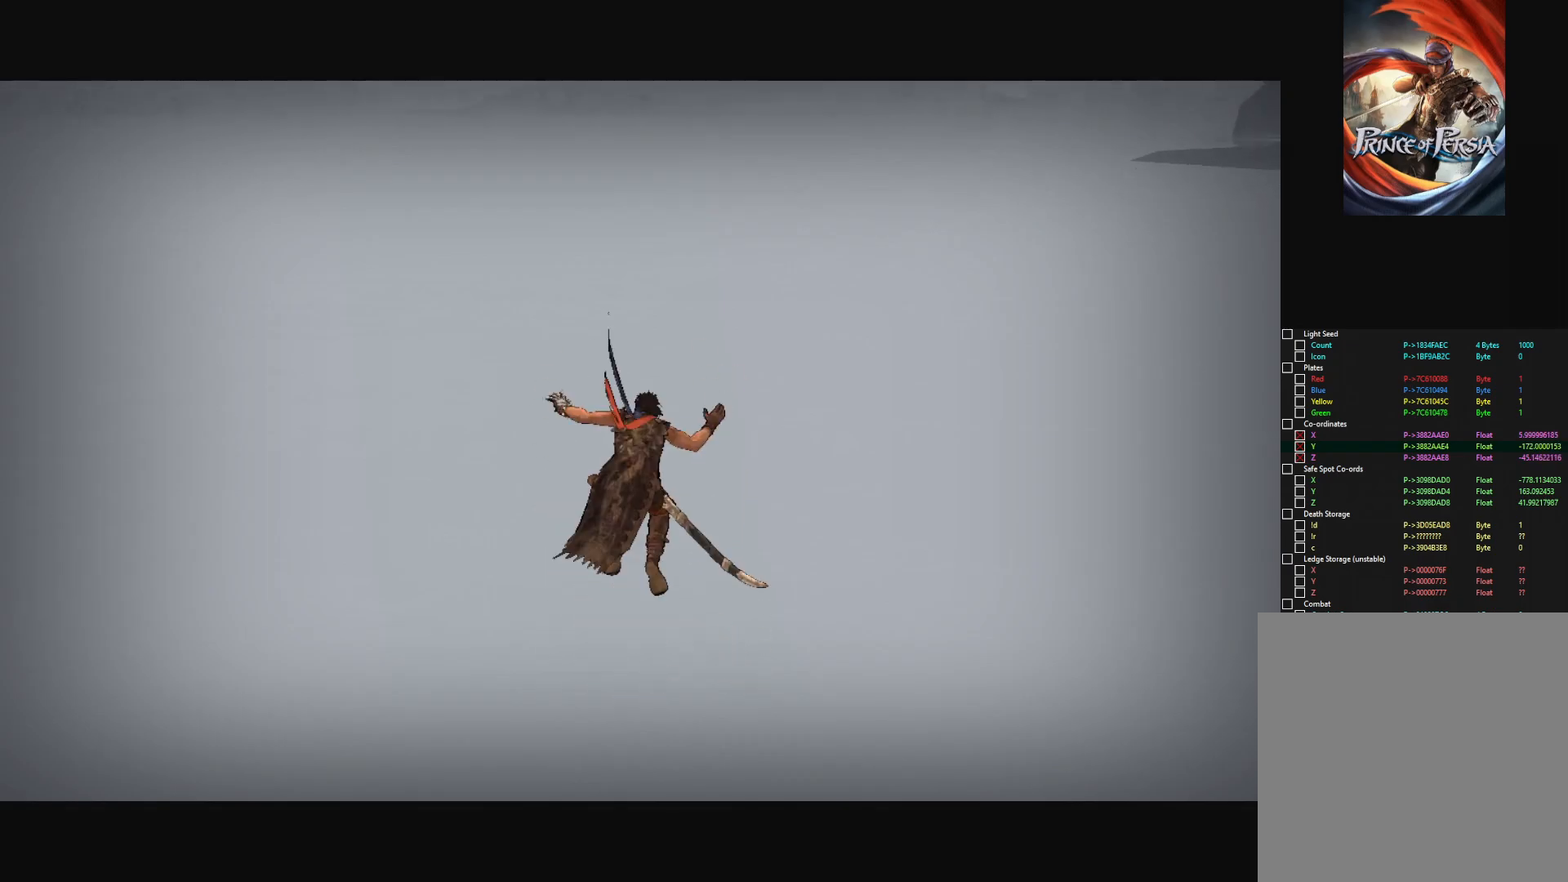
{"keys": [], "mouse": [], "mouse_move": "right", "events": []}
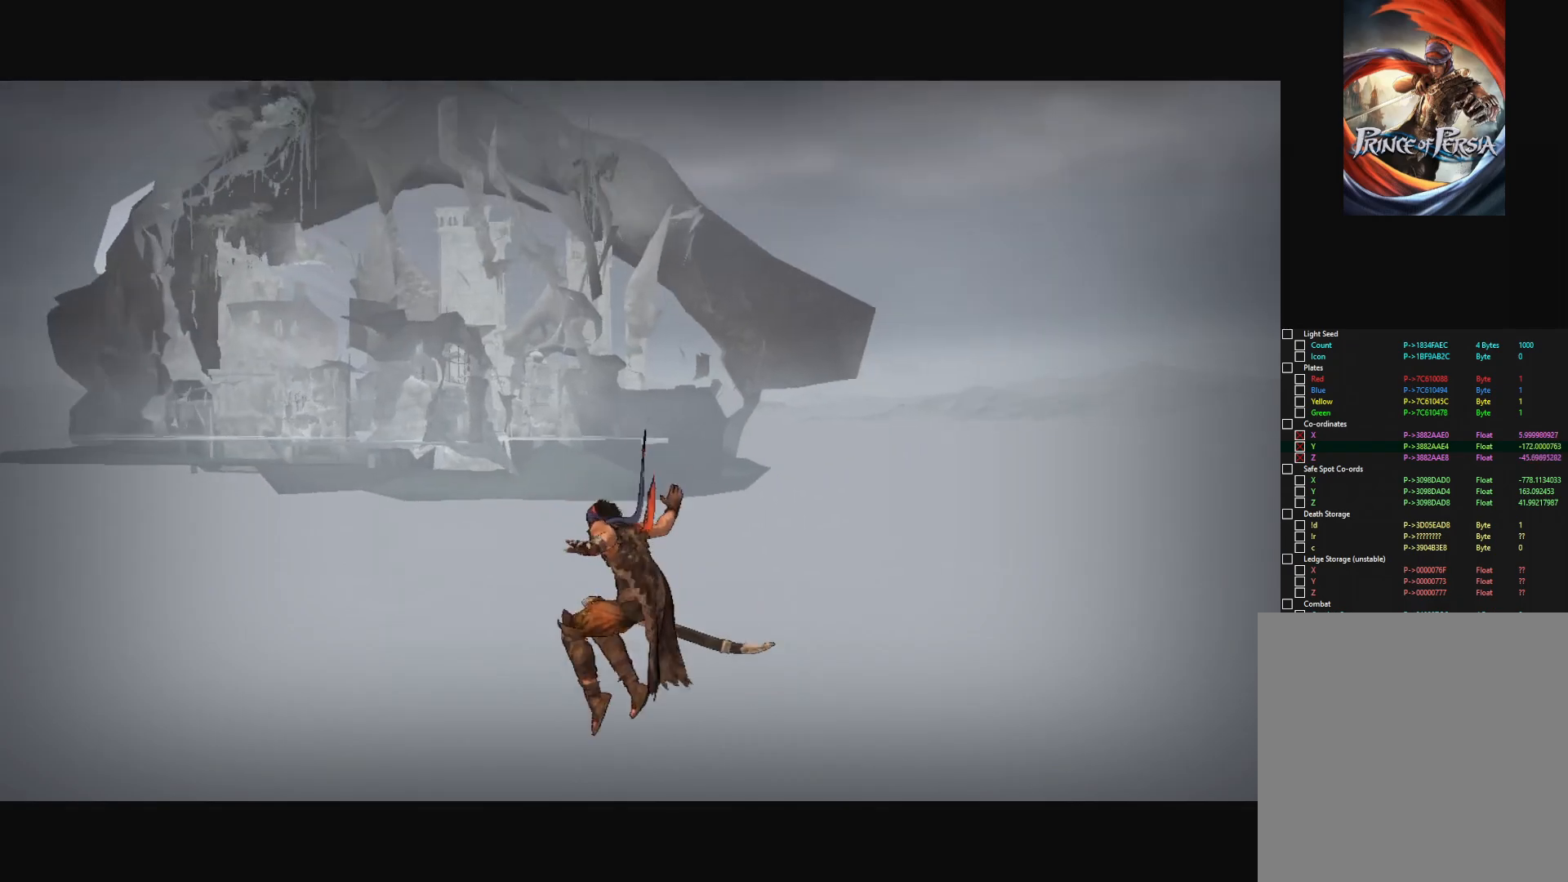
{"keys": [], "mouse": [], "mouse_move": "still", "events": []}
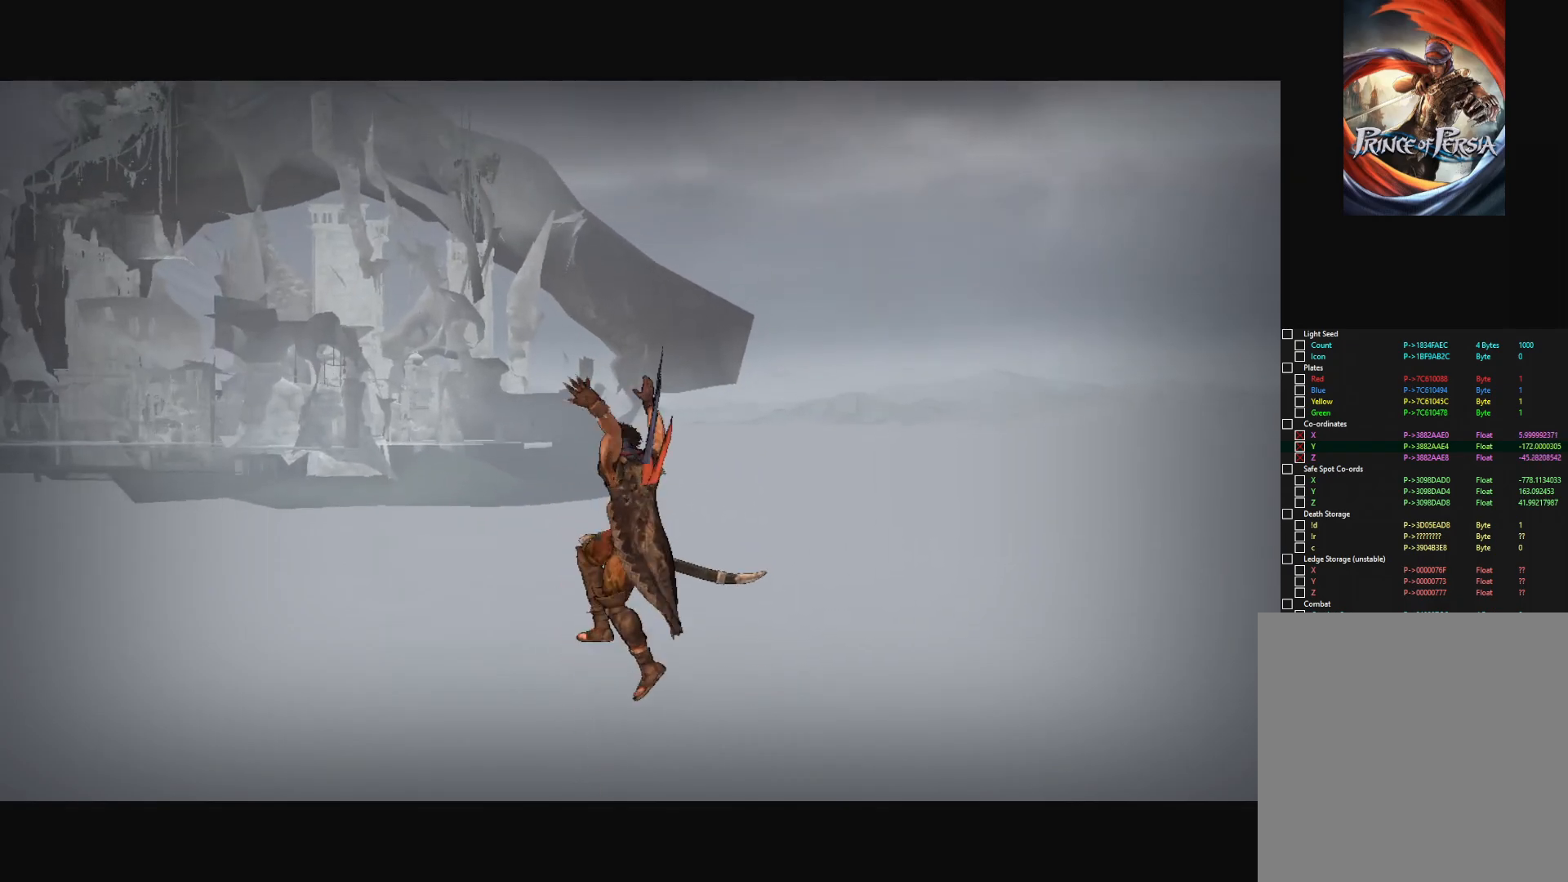
{"keys": [], "mouse": [], "mouse_move": "left", "events": []}
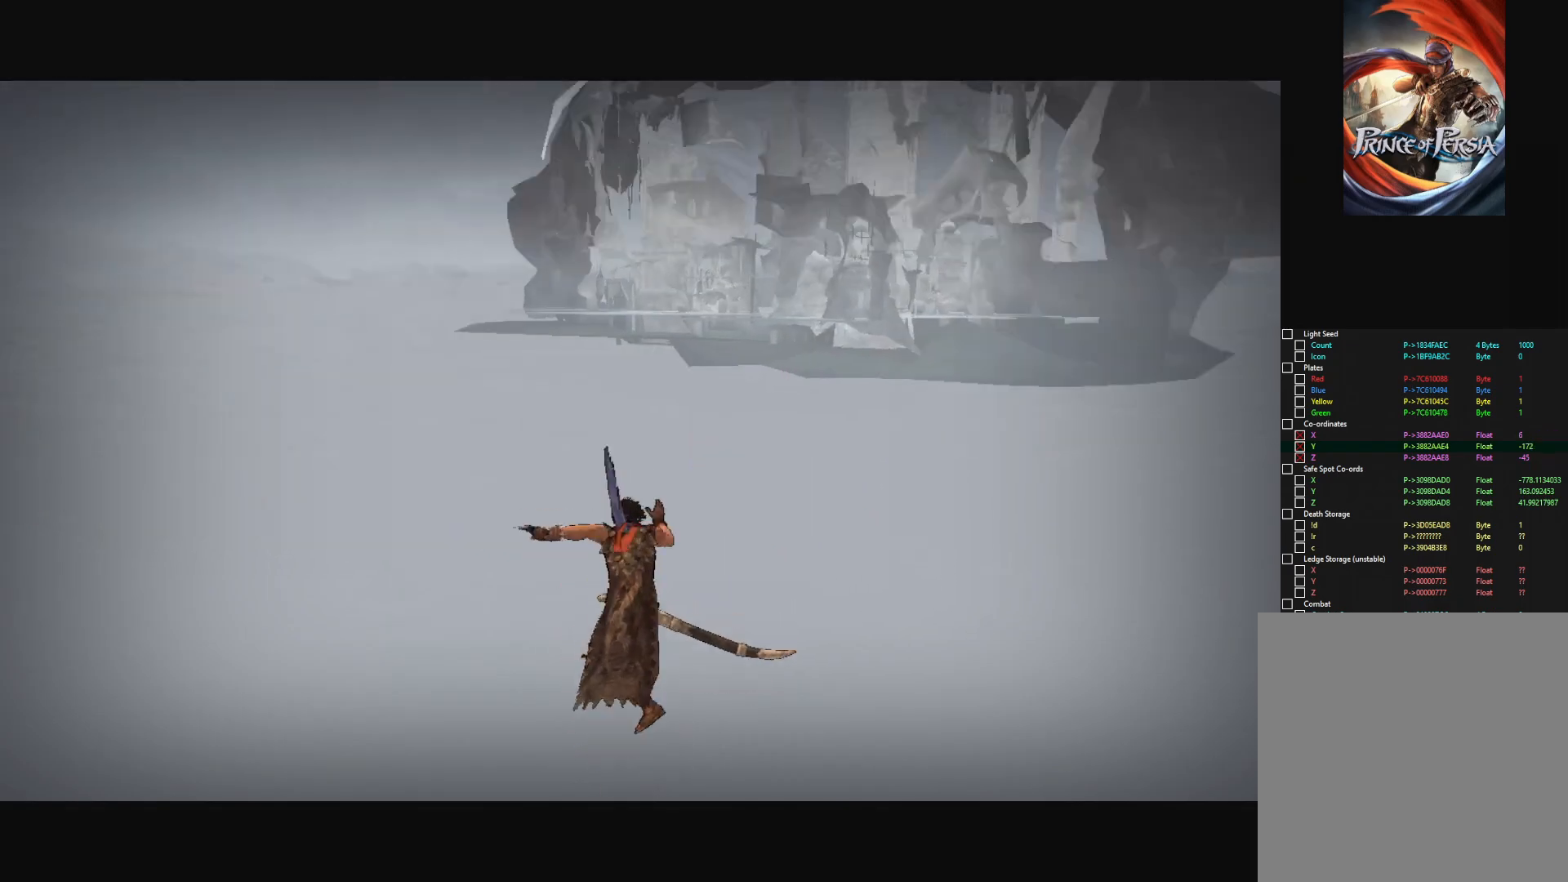
{"keys": [], "mouse": [], "mouse_move": "left", "events": []}
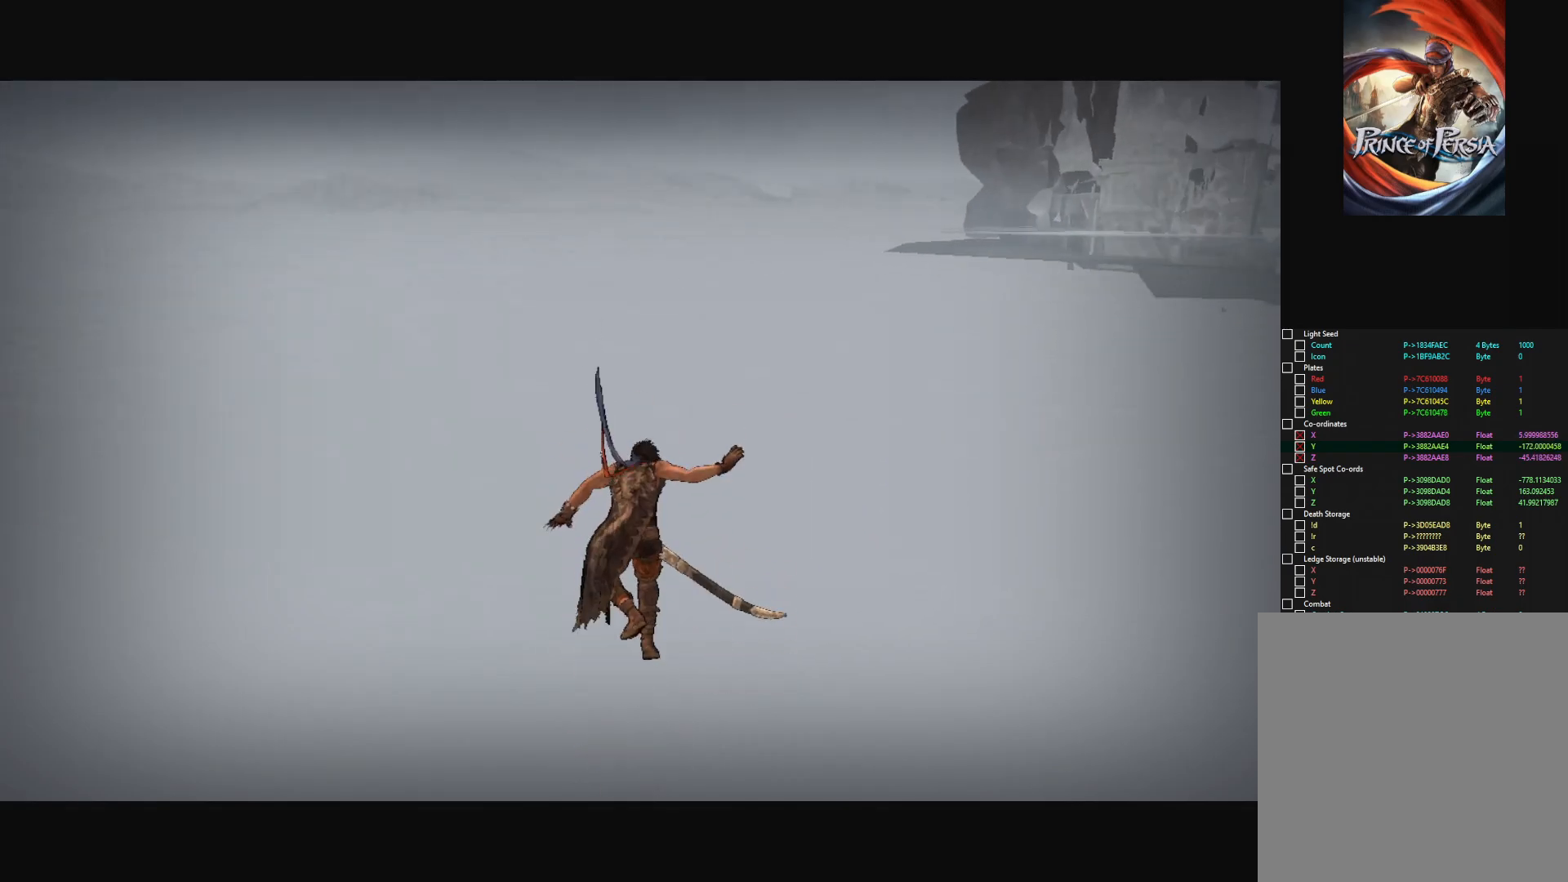
{"keys": [], "mouse": [], "mouse_move": "left", "events": []}
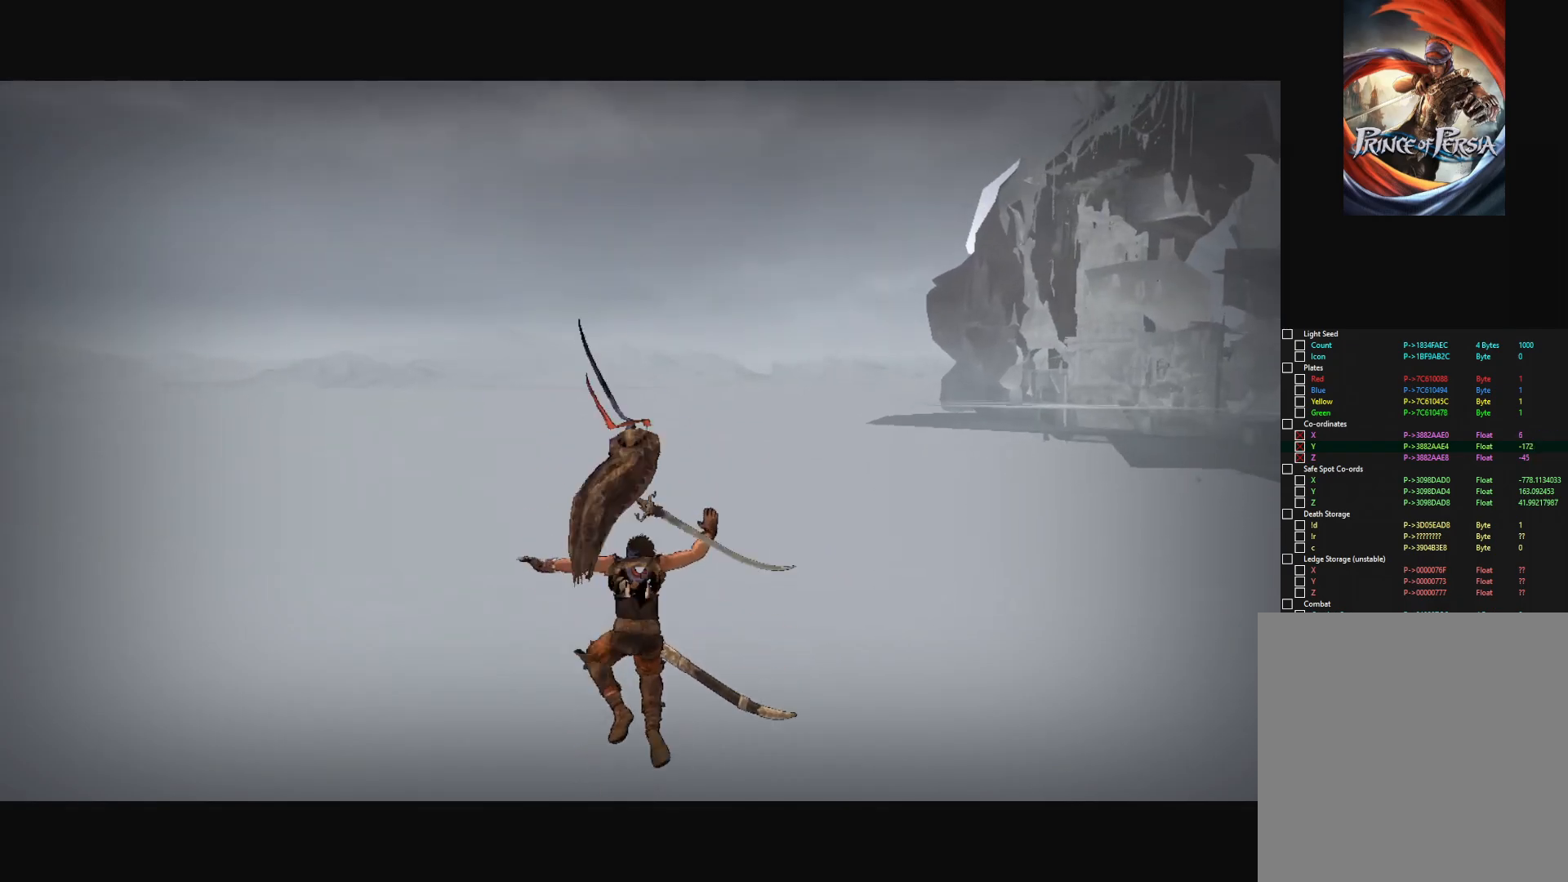
{"keys": ["ctrl"], "mouse": [], "mouse_move": "still", "events": [[283, "ctrl", "down"], [383, "f", "down"], [467, "f", "up"]]}
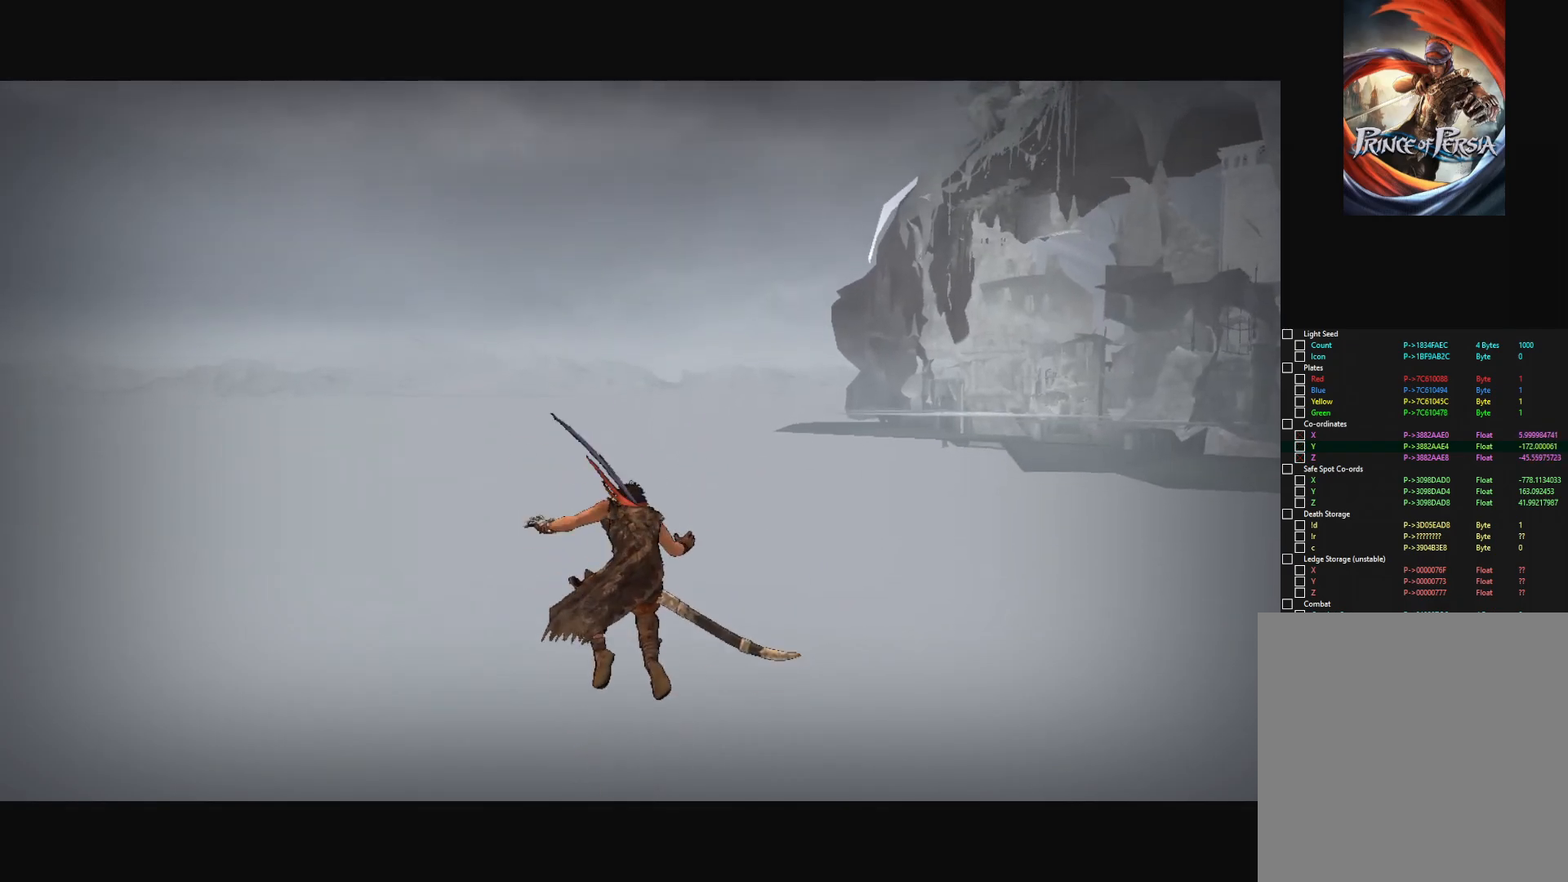
{"keys": [], "mouse": [], "mouse_move": "still", "events": [[117, "ctrl", "up"]]}
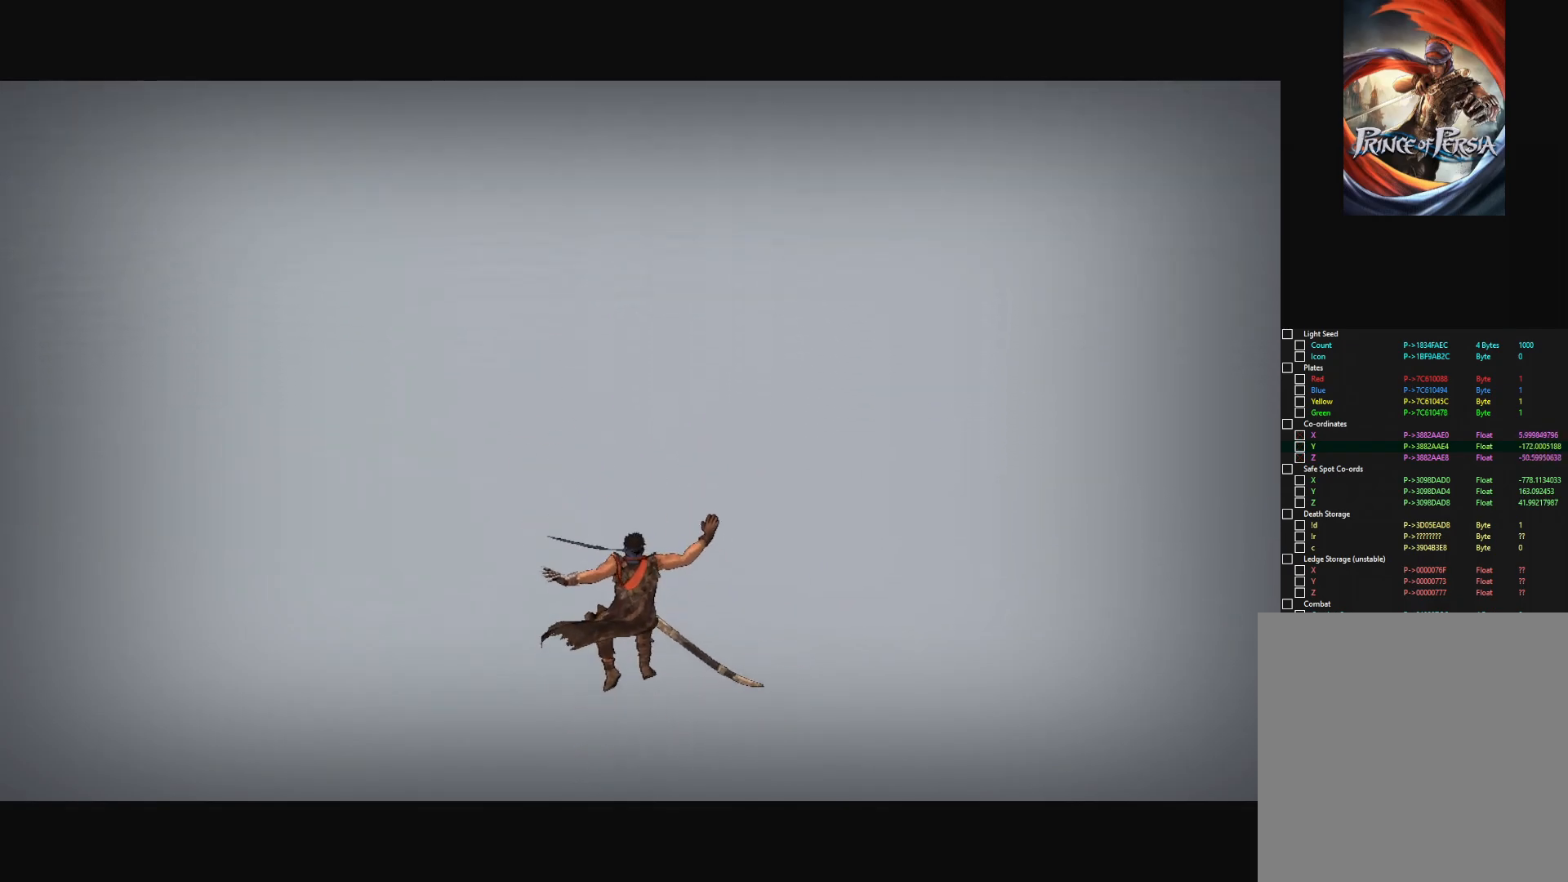
{"keys": [], "mouse": [], "mouse_move": "still", "events": []}
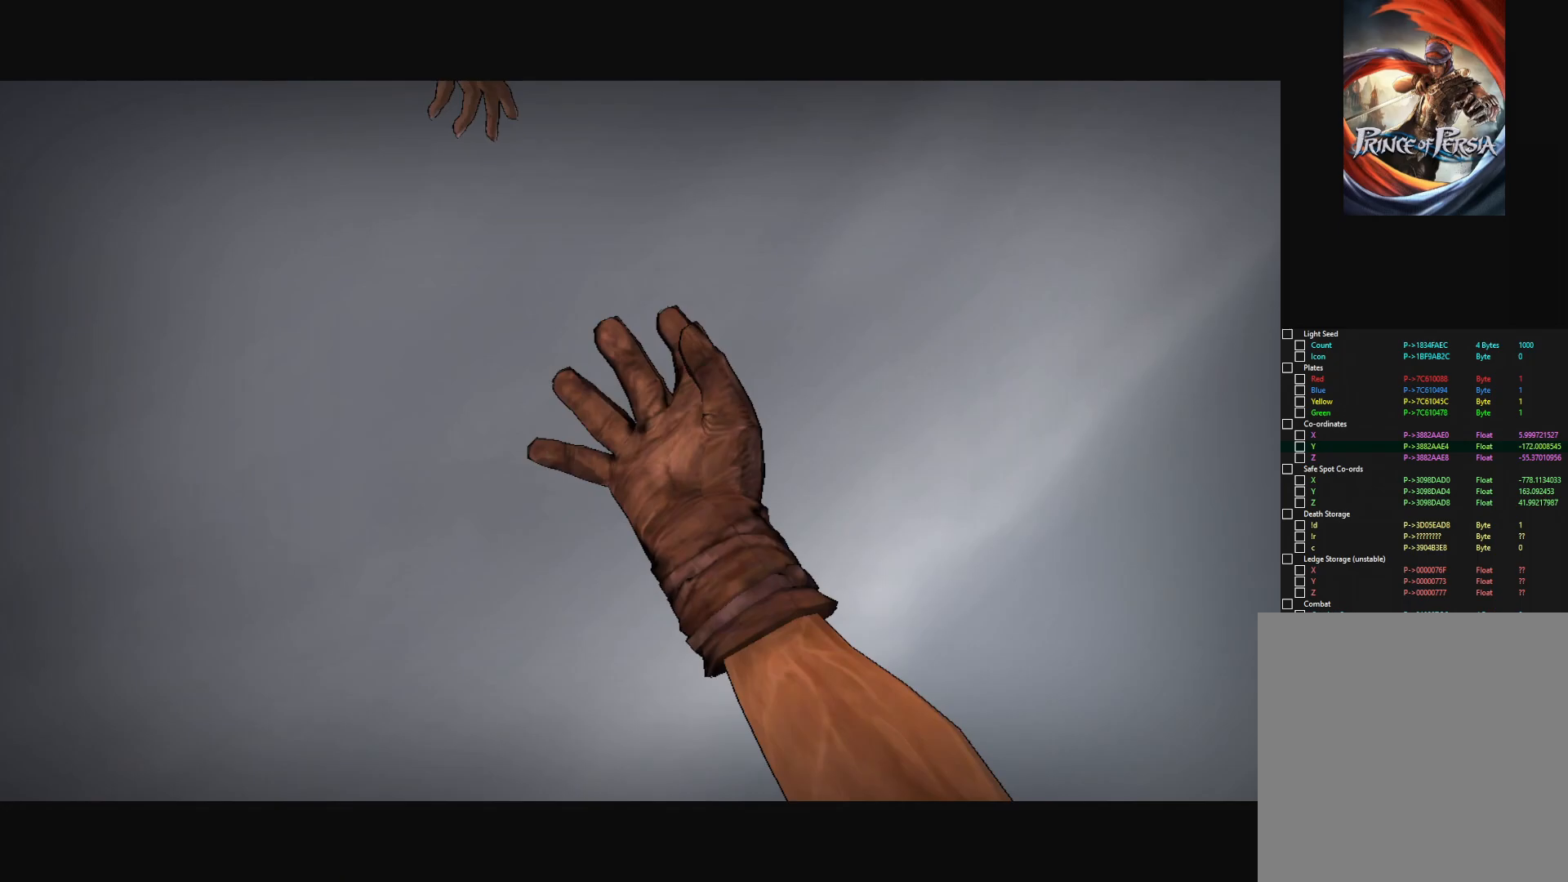
{"keys": [], "mouse": [], "mouse_move": "still", "events": []}
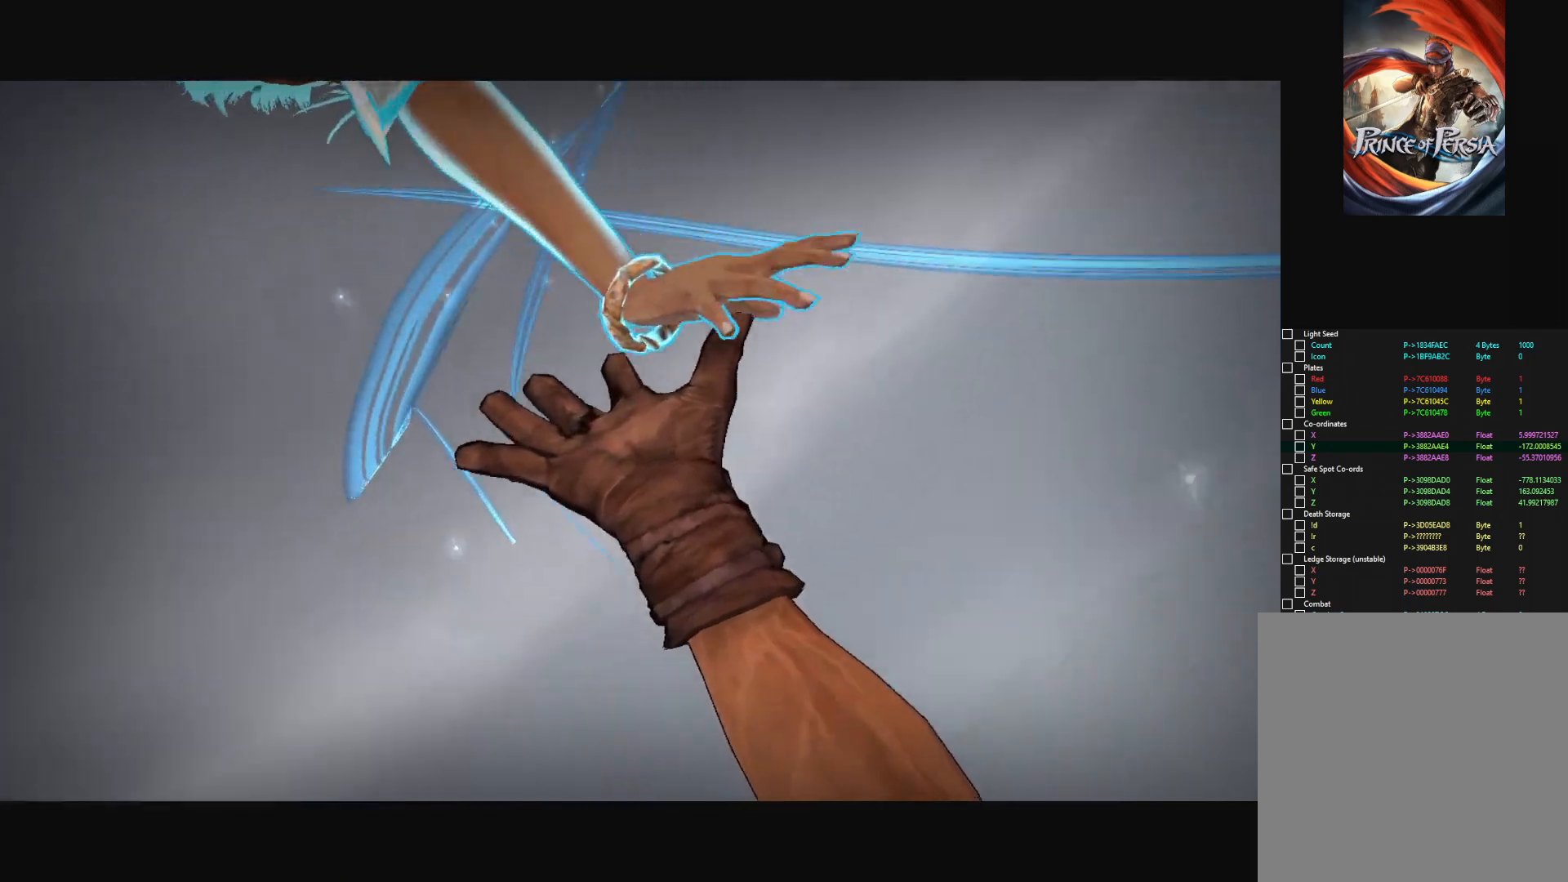
{"keys": [], "mouse": [], "mouse_move": "still", "events": []}
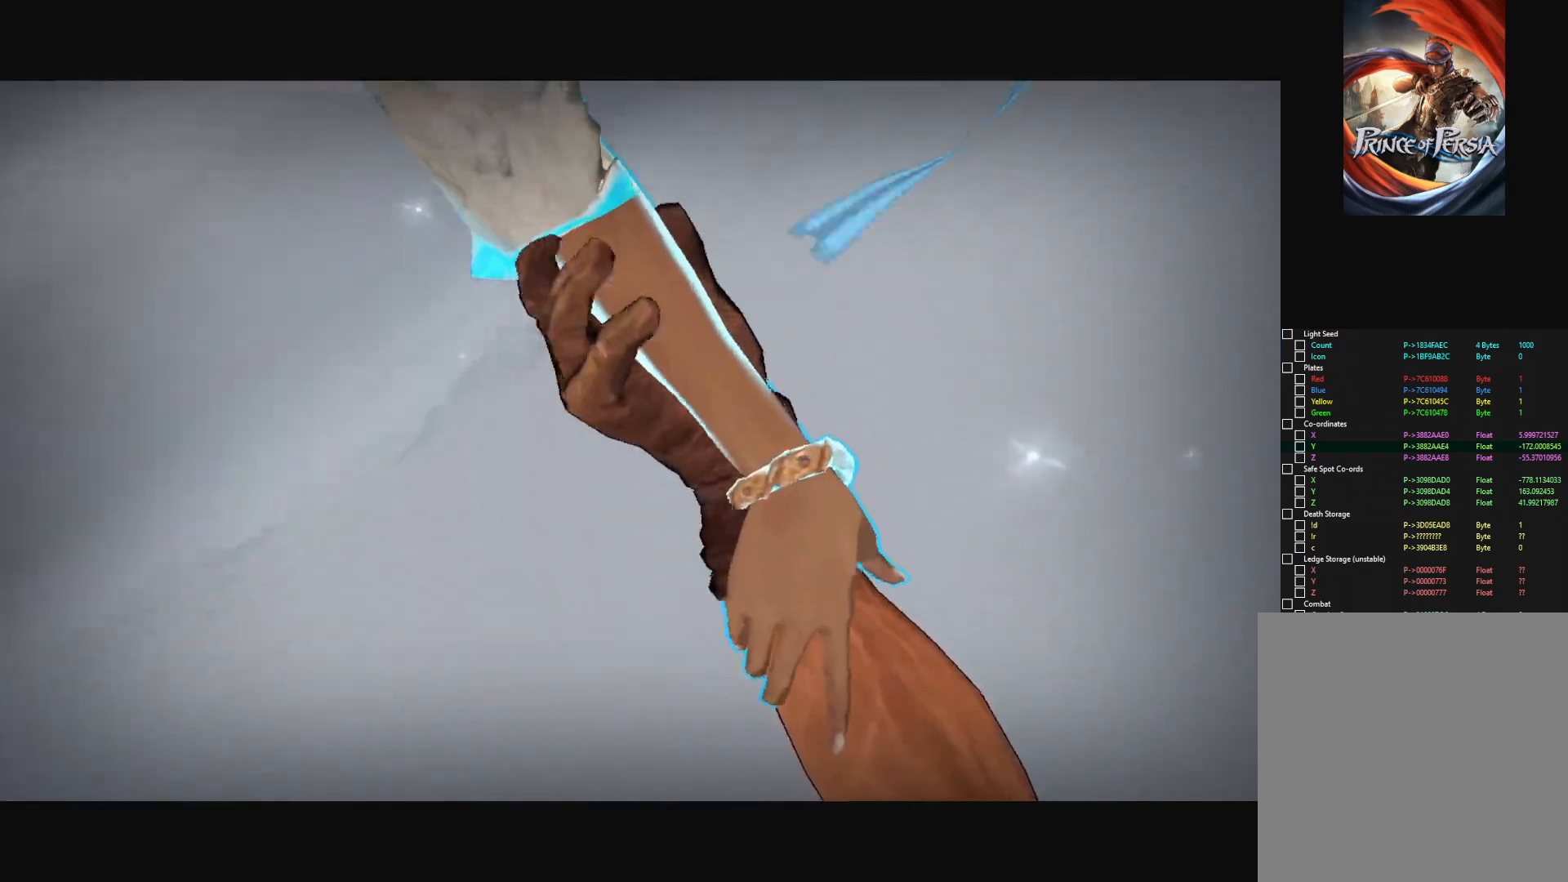
{"keys": [], "mouse": [], "mouse_move": "still", "events": []}
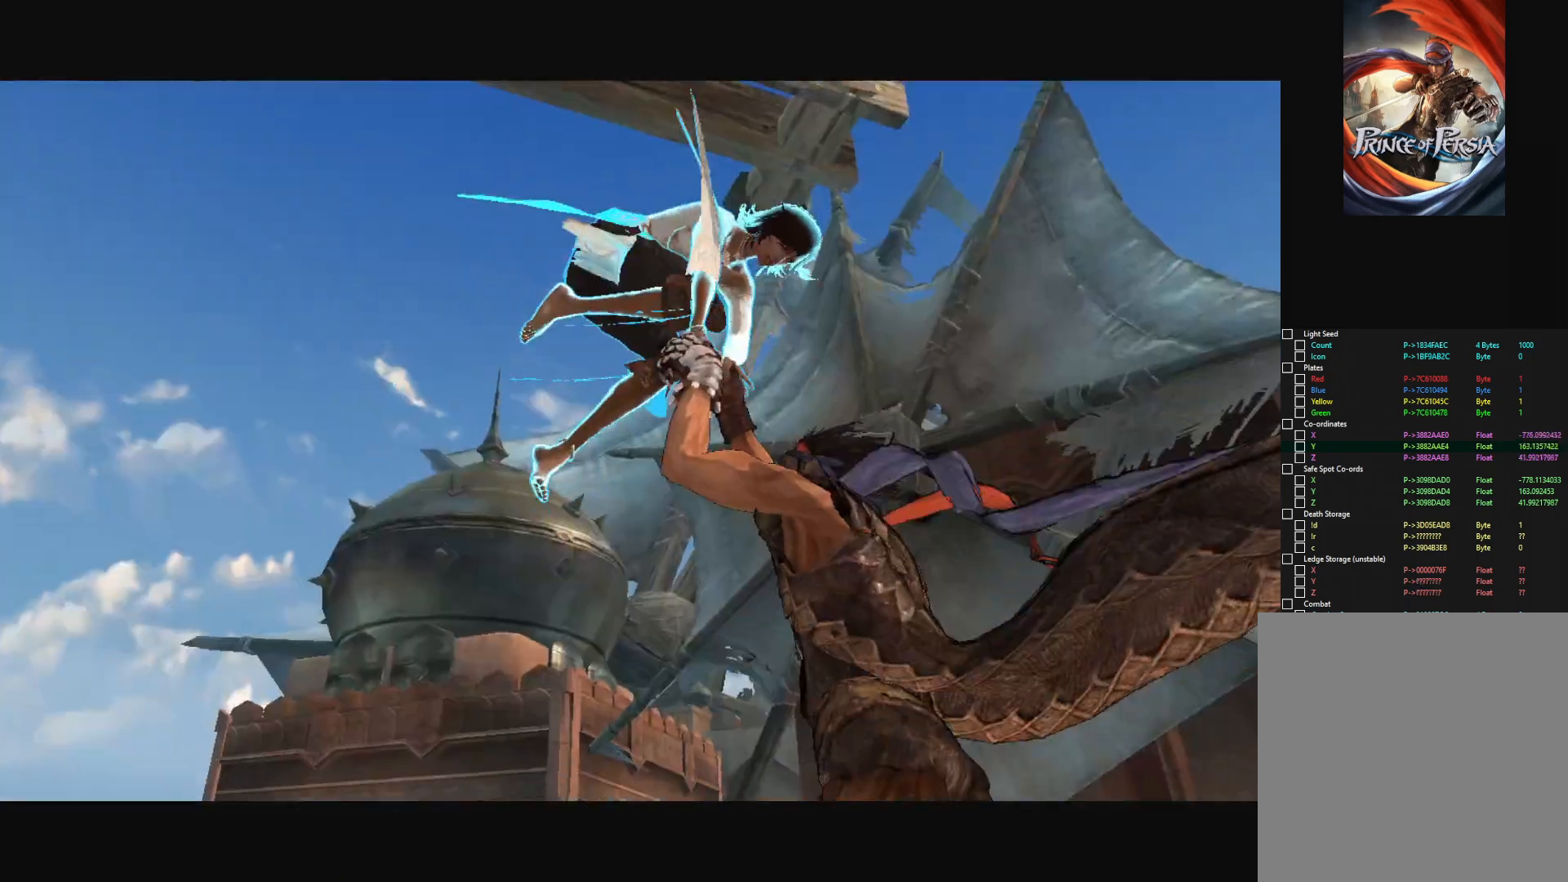
{"keys": [], "mouse": [], "mouse_move": "still", "events": []}
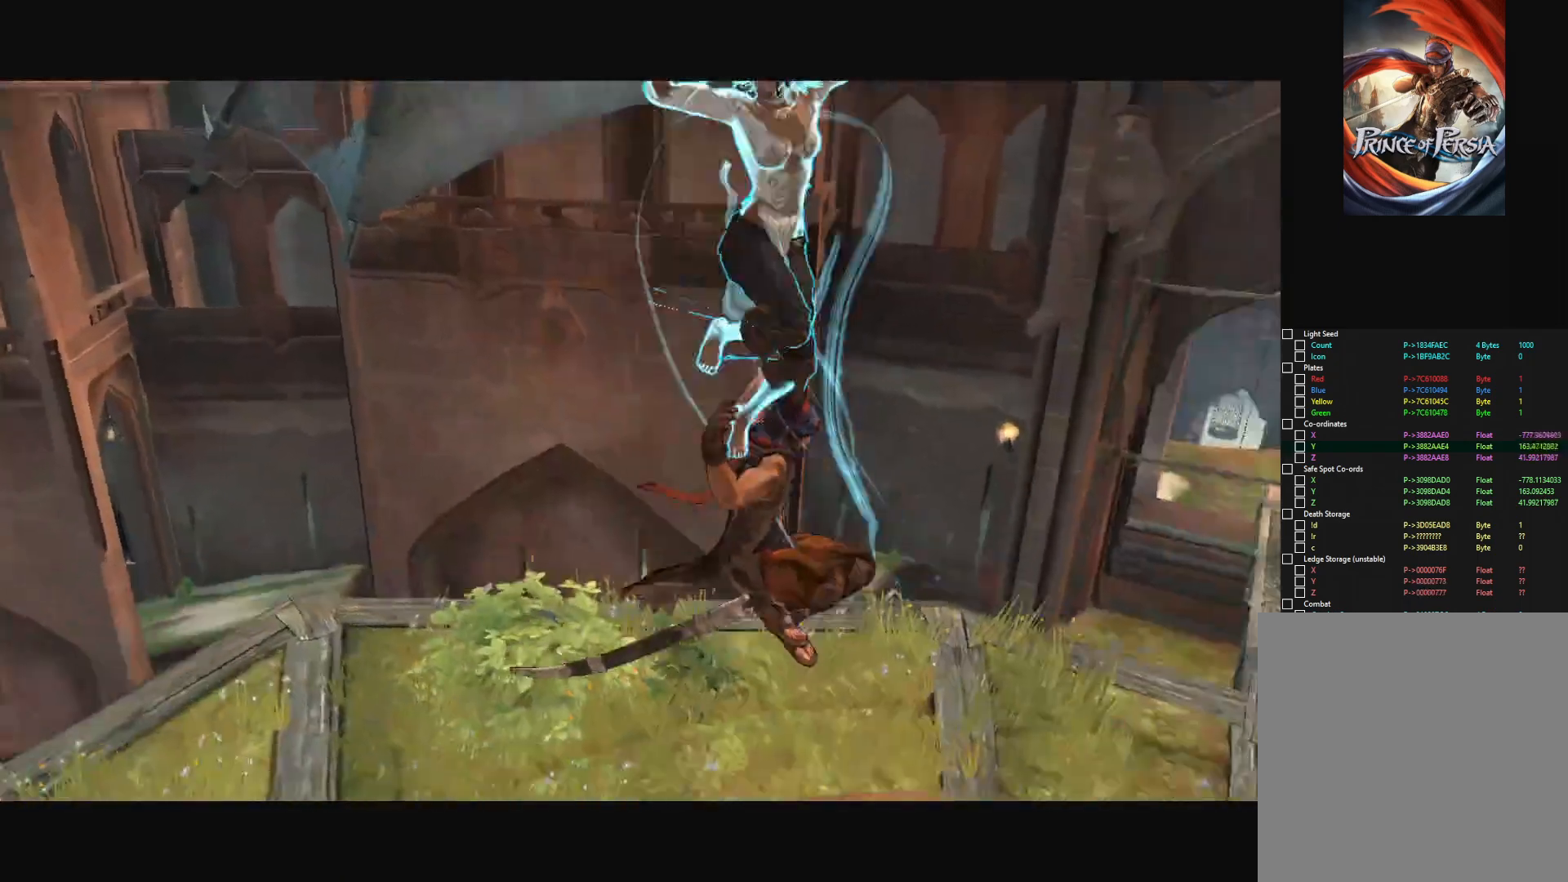
{"keys": [], "mouse": [], "mouse_move": "still", "events": []}
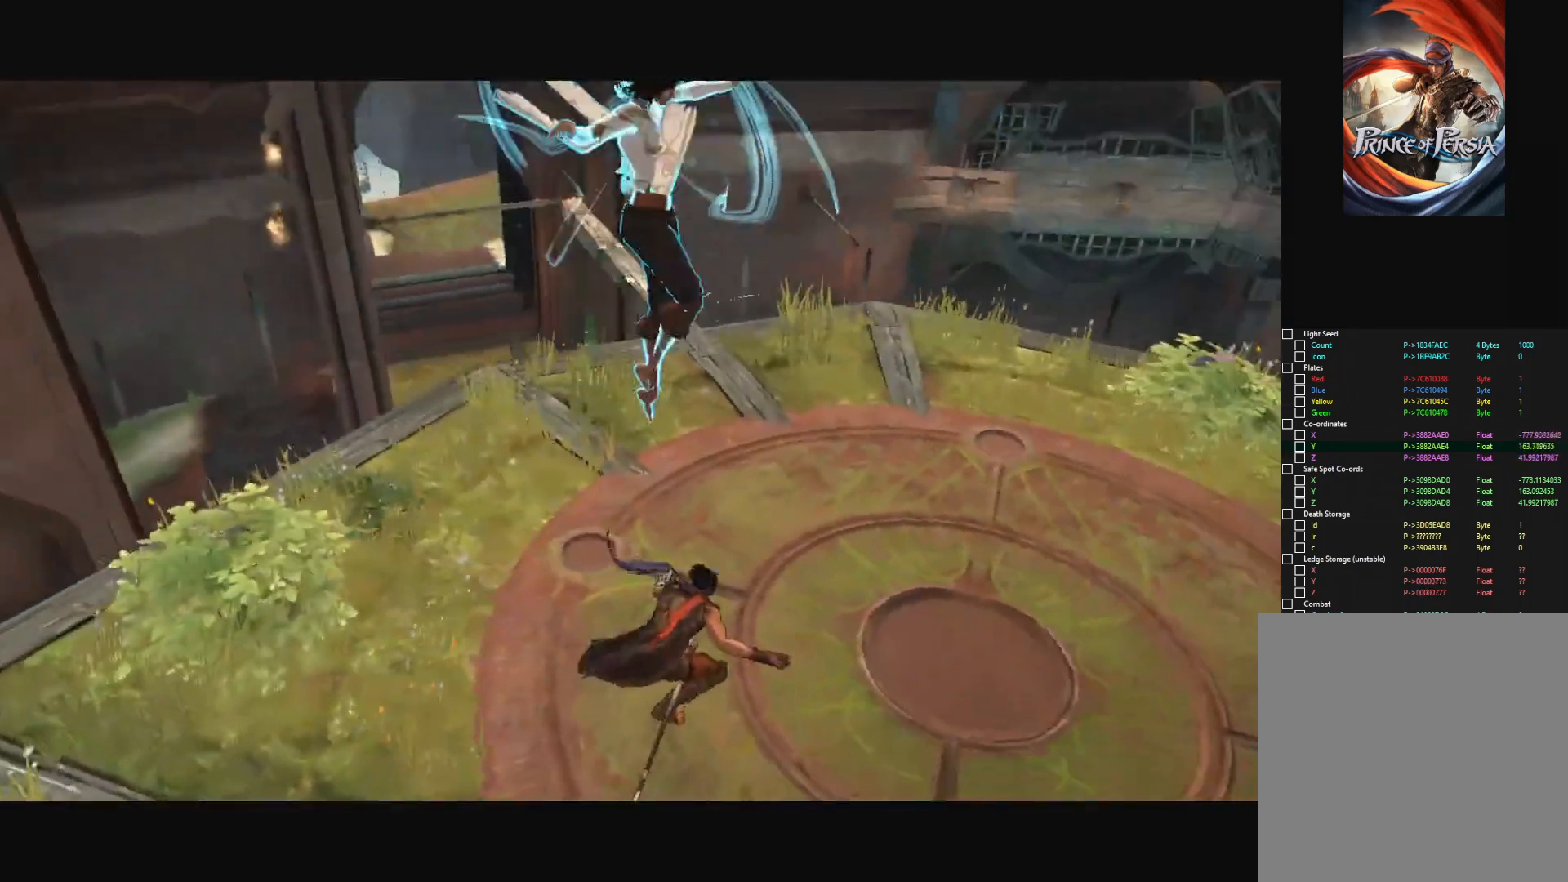
{"keys": [], "mouse": [], "mouse_move": "still", "events": []}
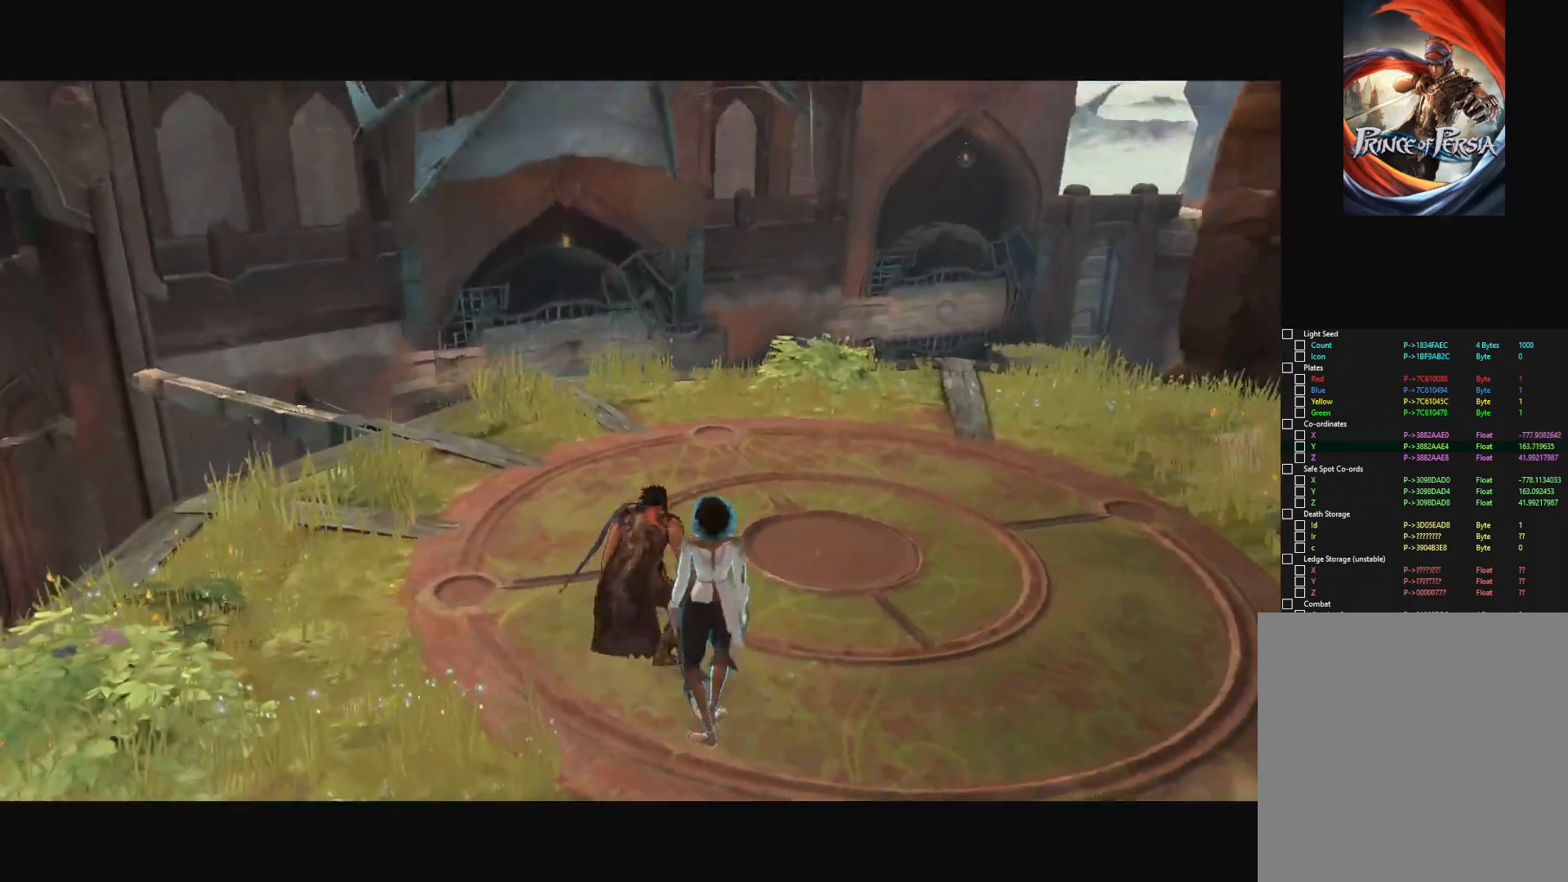
{"keys": [], "mouse": [], "mouse_move": "still", "events": []}